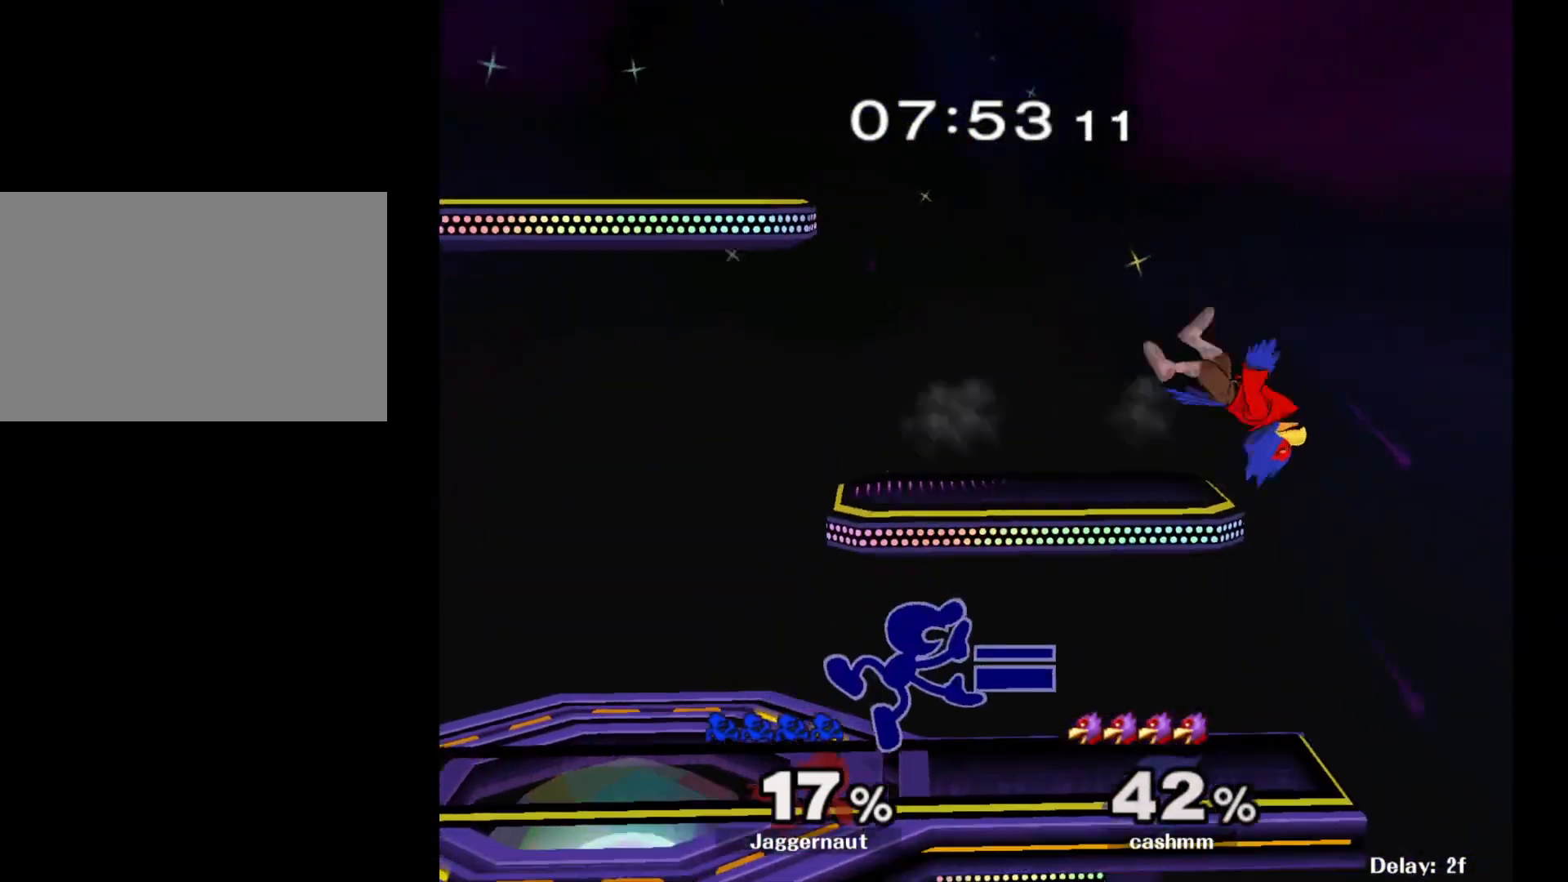
Gameplay with a controller (Nintendo layout); each line is a JSON object with the inputs held at the frame after it. "events" lists button and stick changes between this image and that frame as [ms after this image, input, new state], when the widget could be followed in between. Not read: L3 R3.
{"buttons": [], "left_stick": "left", "right_stick": "center", "events": [[50, "left_stick", "center"], [250, "Y", "down"], [350, "A", "down"], [383, "Y", "up"], [400, "left_stick", "up-left"], [467, "left_stick", "left"], [483, "A", "up"]]}
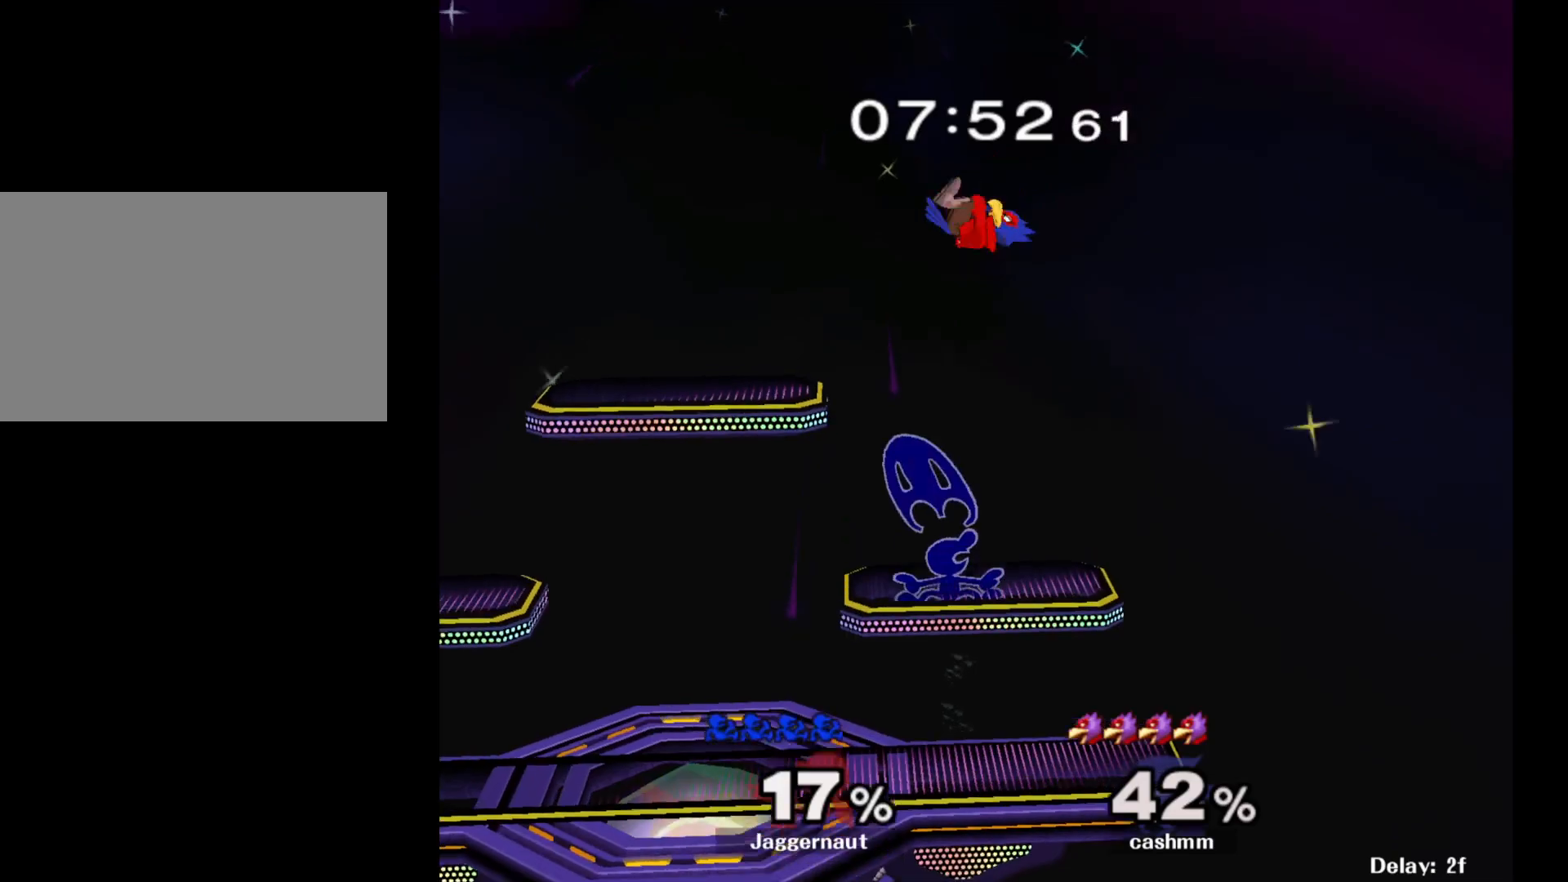
{"buttons": [], "left_stick": "left", "right_stick": "center", "events": []}
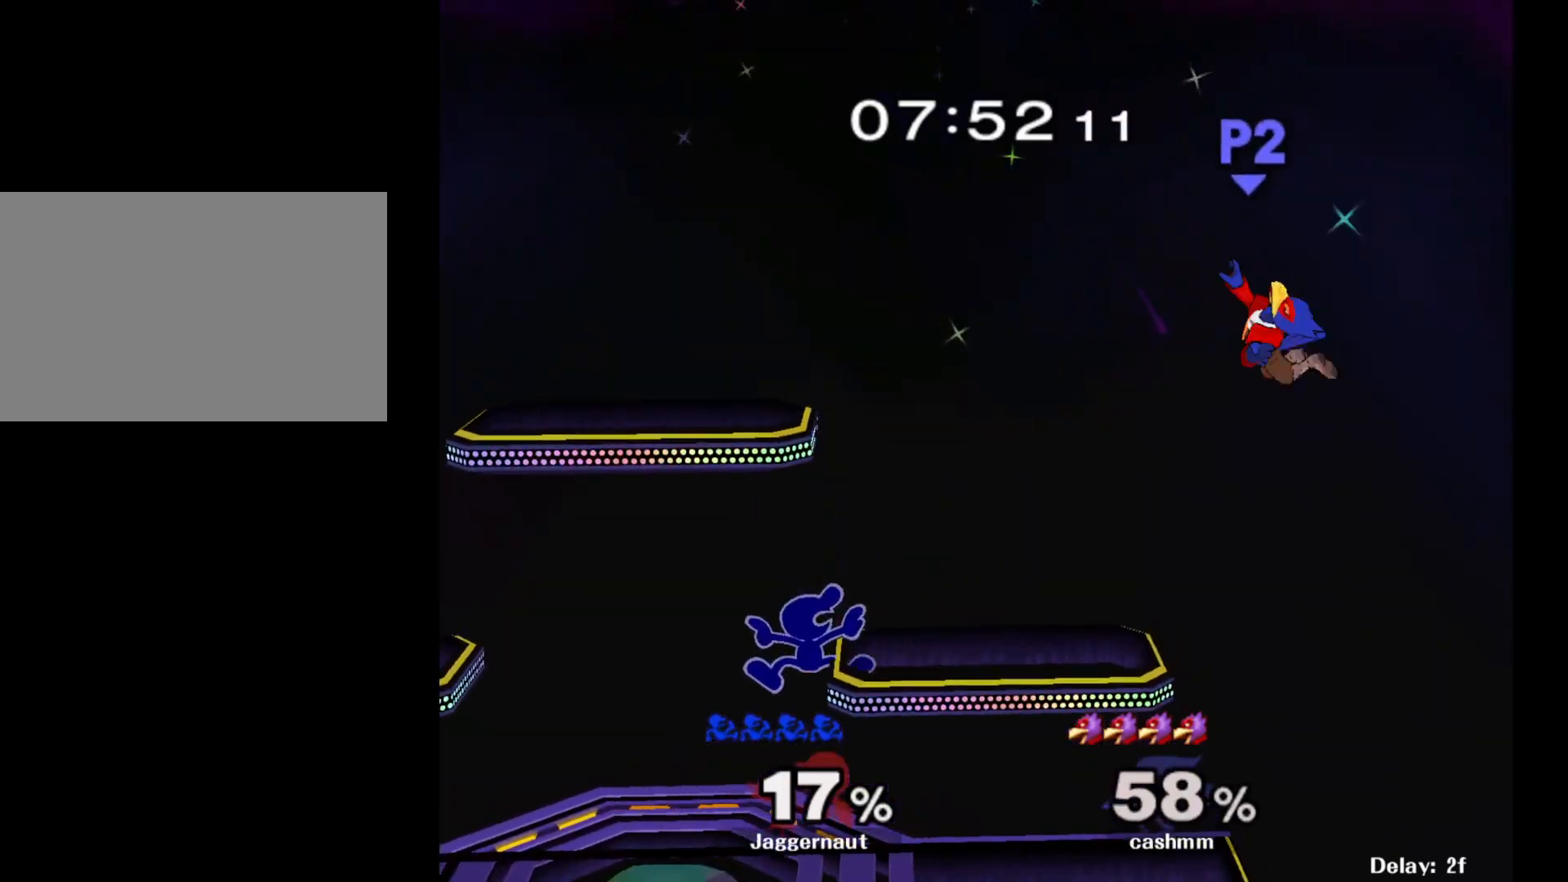
{"buttons": ["Y", "R1"], "left_stick": "down-right", "right_stick": "center", "events": [[50, "left_stick", "down-right"], [317, "left_stick", "center"], [400, "left_stick", "down-right"], [433, "Y", "down"], [500, "R1", "down"]]}
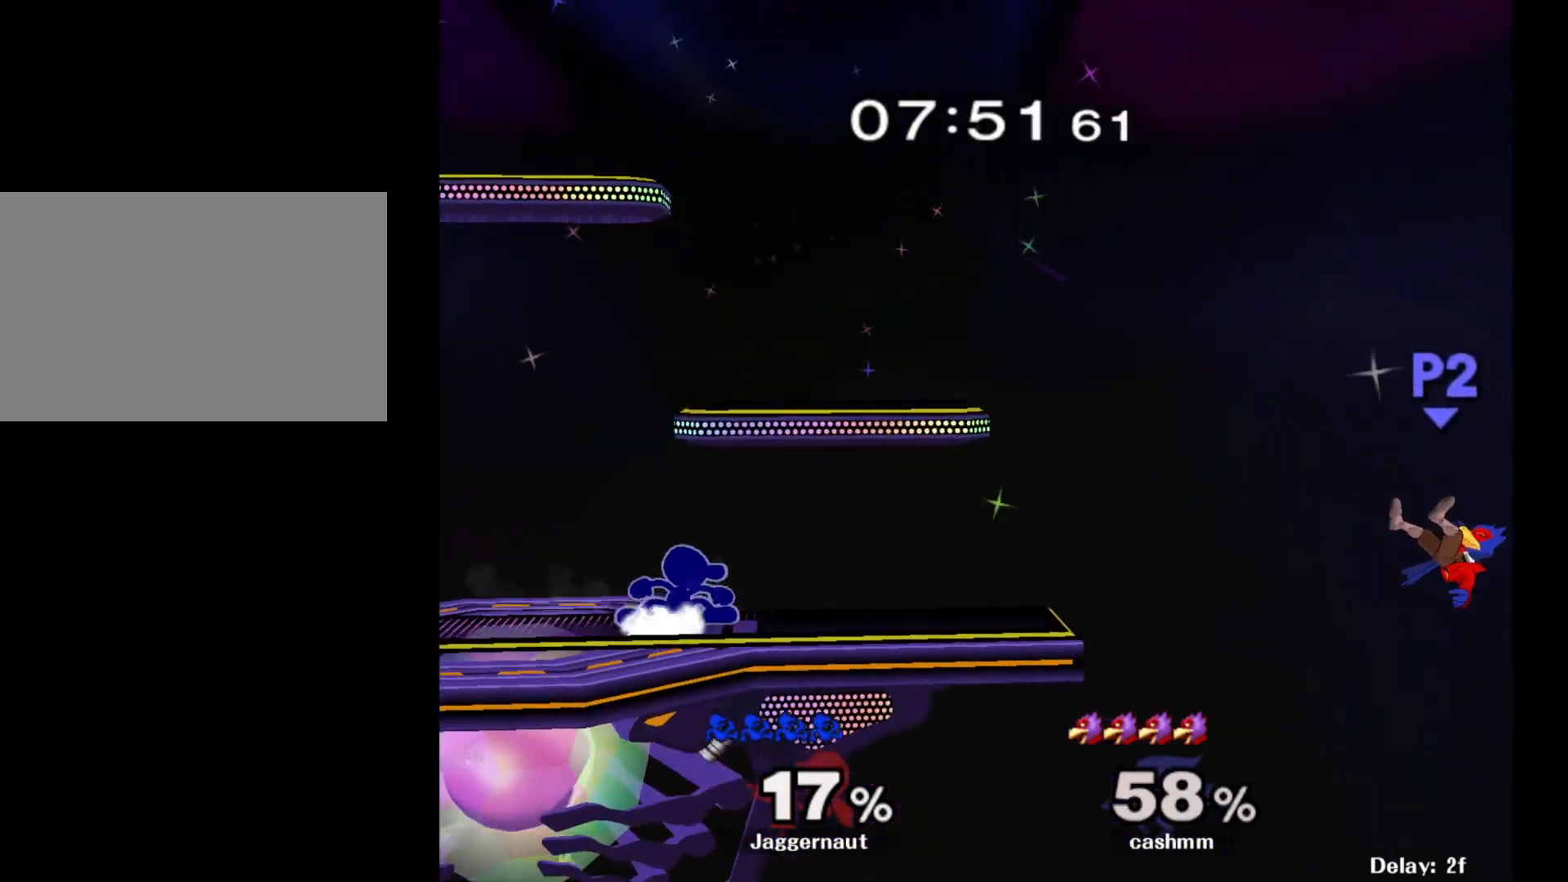
{"buttons": [], "left_stick": "down", "right_stick": "center", "events": [[100, "Y", "up"], [100, "left_stick", "center"], [133, "R1", "up"], [217, "left_stick", "right"], [400, "left_stick", "down"]]}
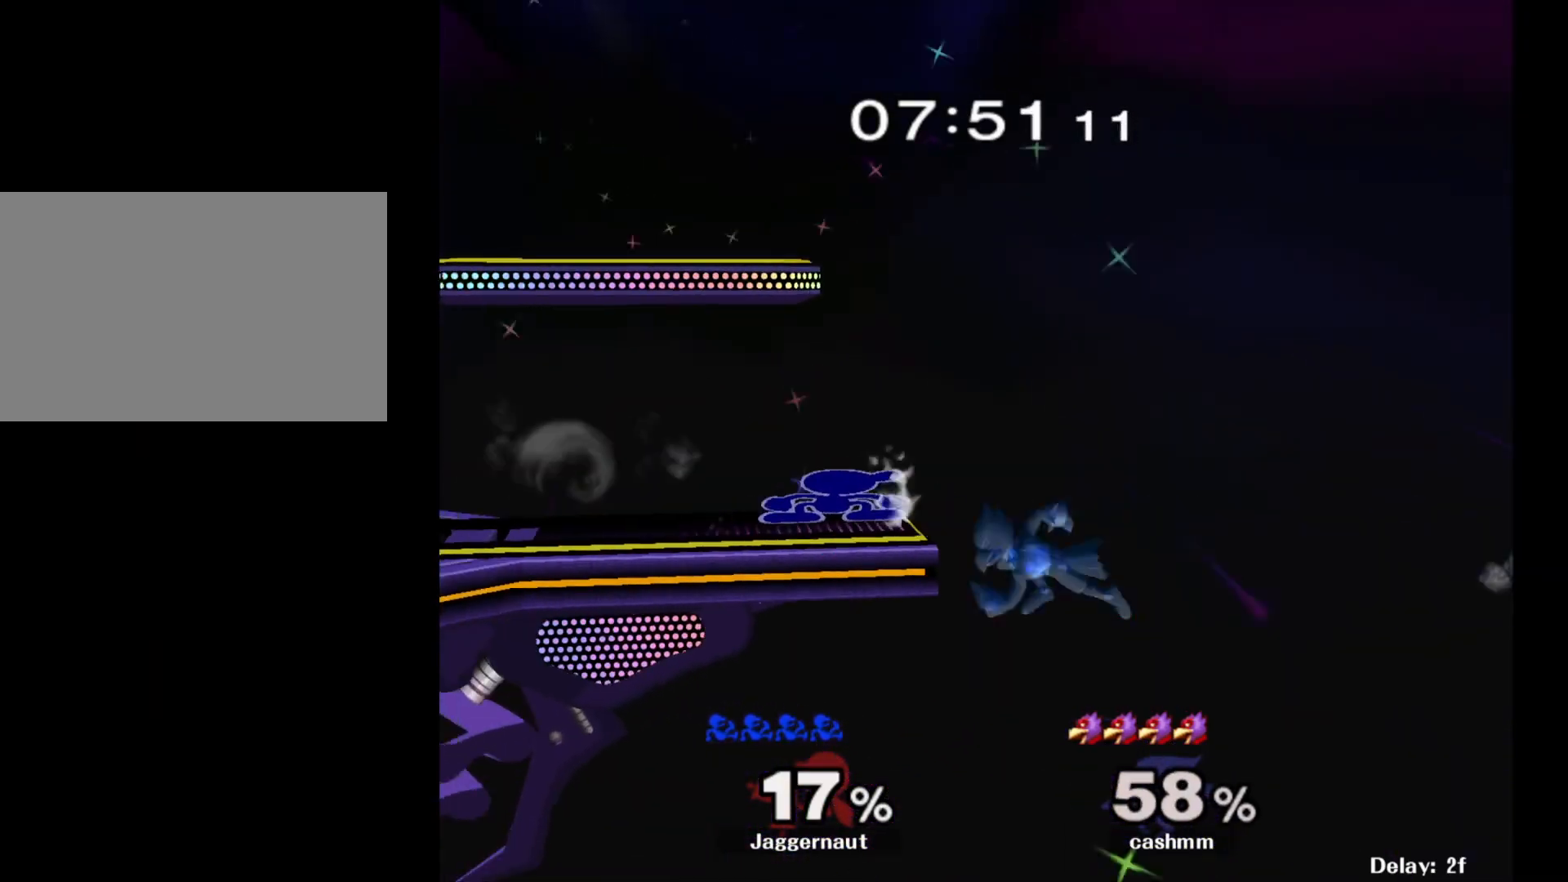
{"buttons": ["R1"], "left_stick": "center", "right_stick": "center", "events": [[50, "A", "down"], [167, "A", "up"], [250, "left_stick", "center"], [400, "R1", "down"]]}
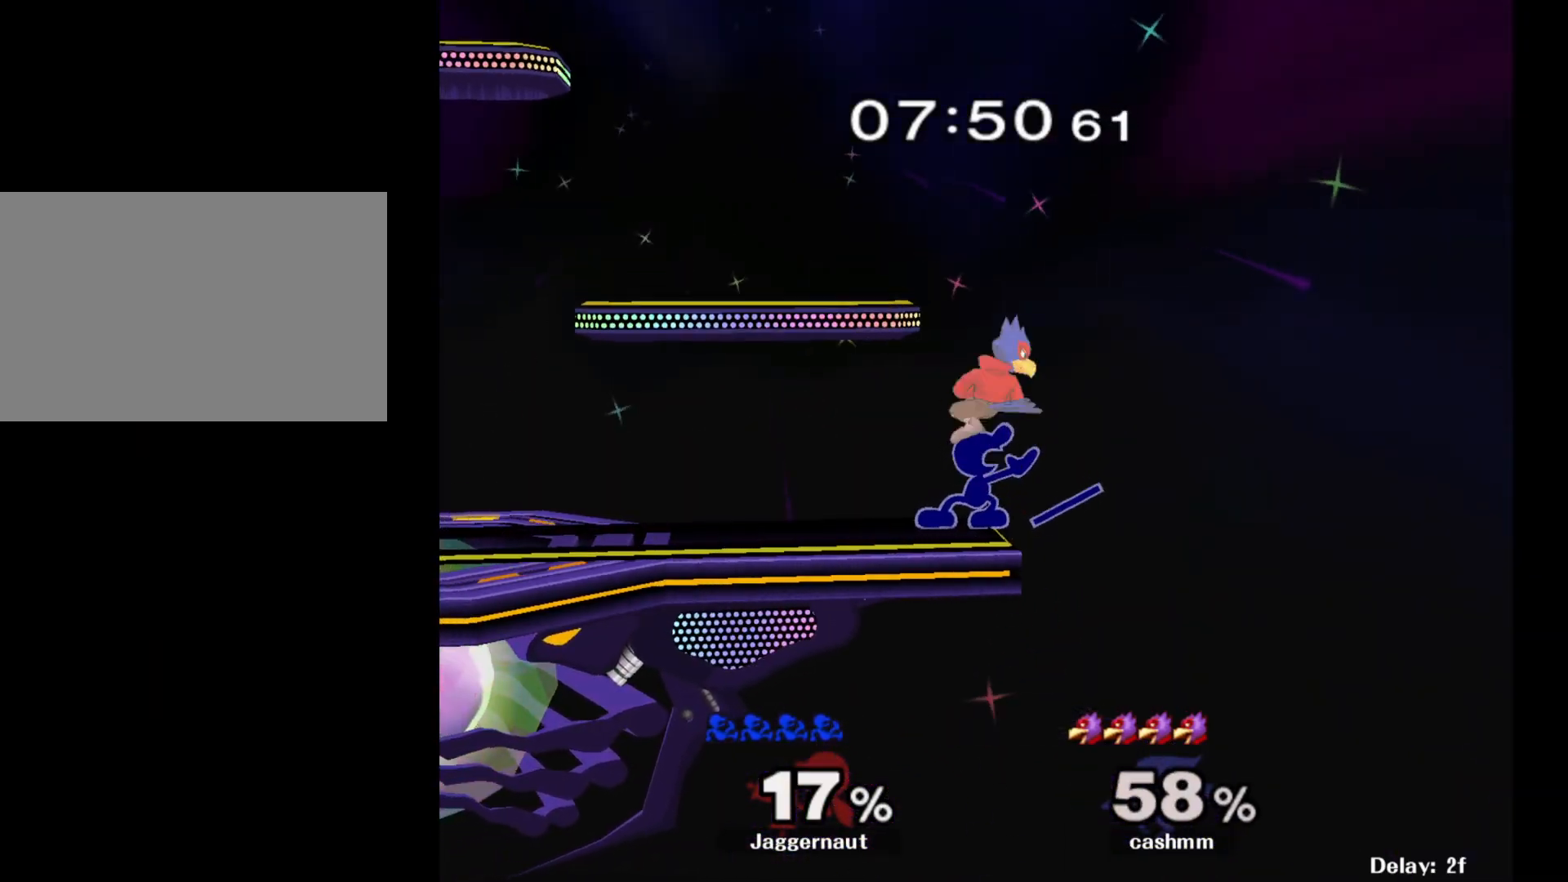
{"buttons": ["R1"], "left_stick": "center", "right_stick": "center", "events": []}
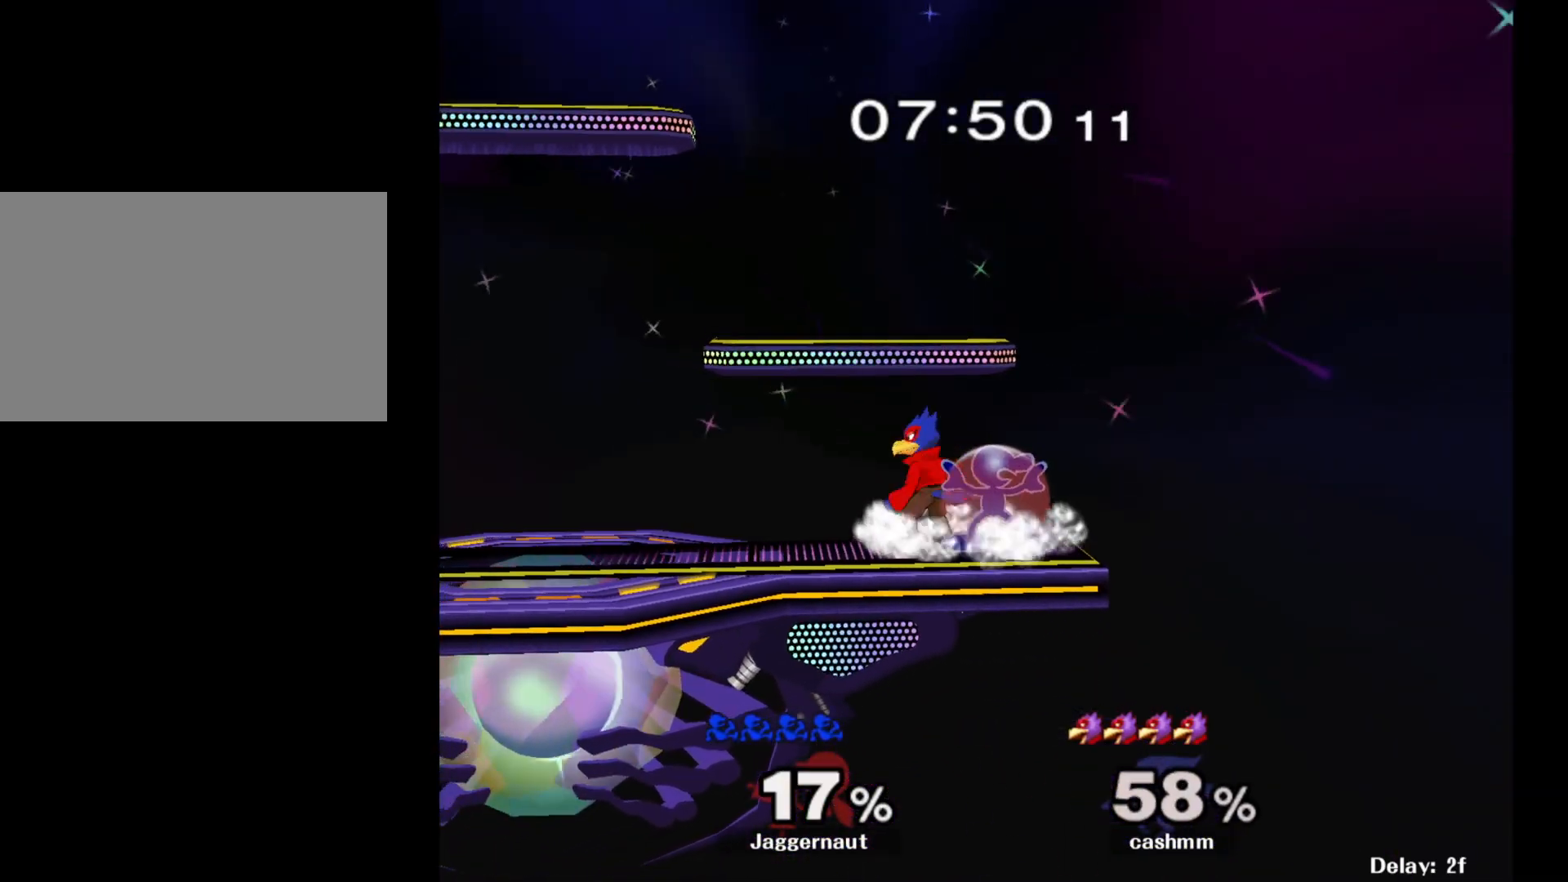
{"buttons": ["Y", "R1"], "left_stick": "left", "right_stick": "center", "events": [[133, "Y", "down"], [317, "Y", "up"], [383, "left_stick", "left"], [400, "Y", "down"]]}
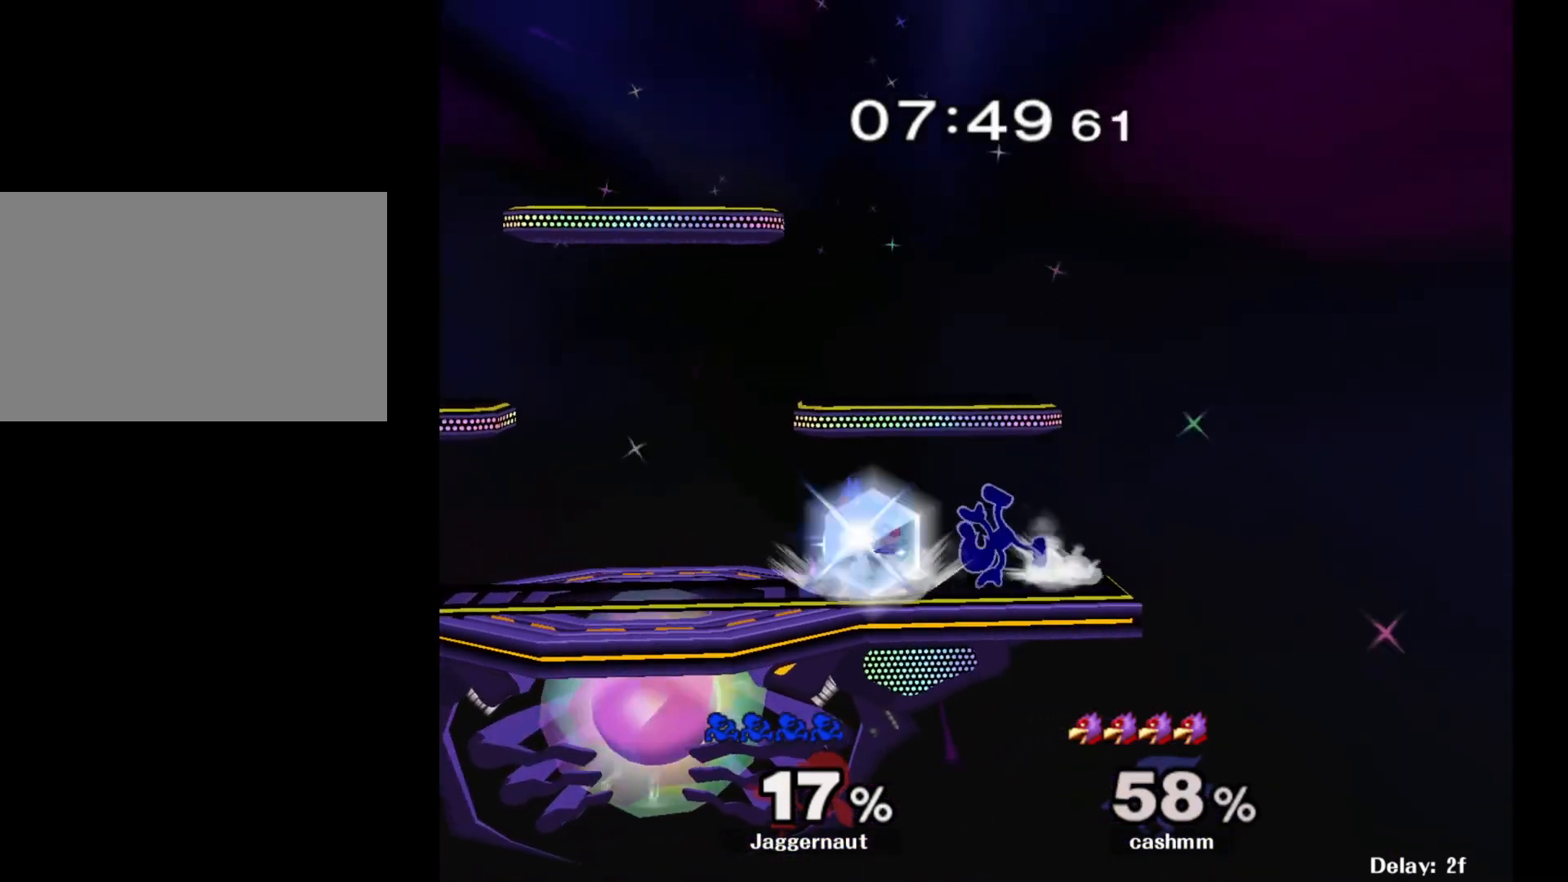
{"buttons": [], "left_stick": "center", "right_stick": "center", "events": [[100, "R1", "up"], [167, "Y", "up"], [183, "left_stick", "down-left"], [333, "left_stick", "center"]]}
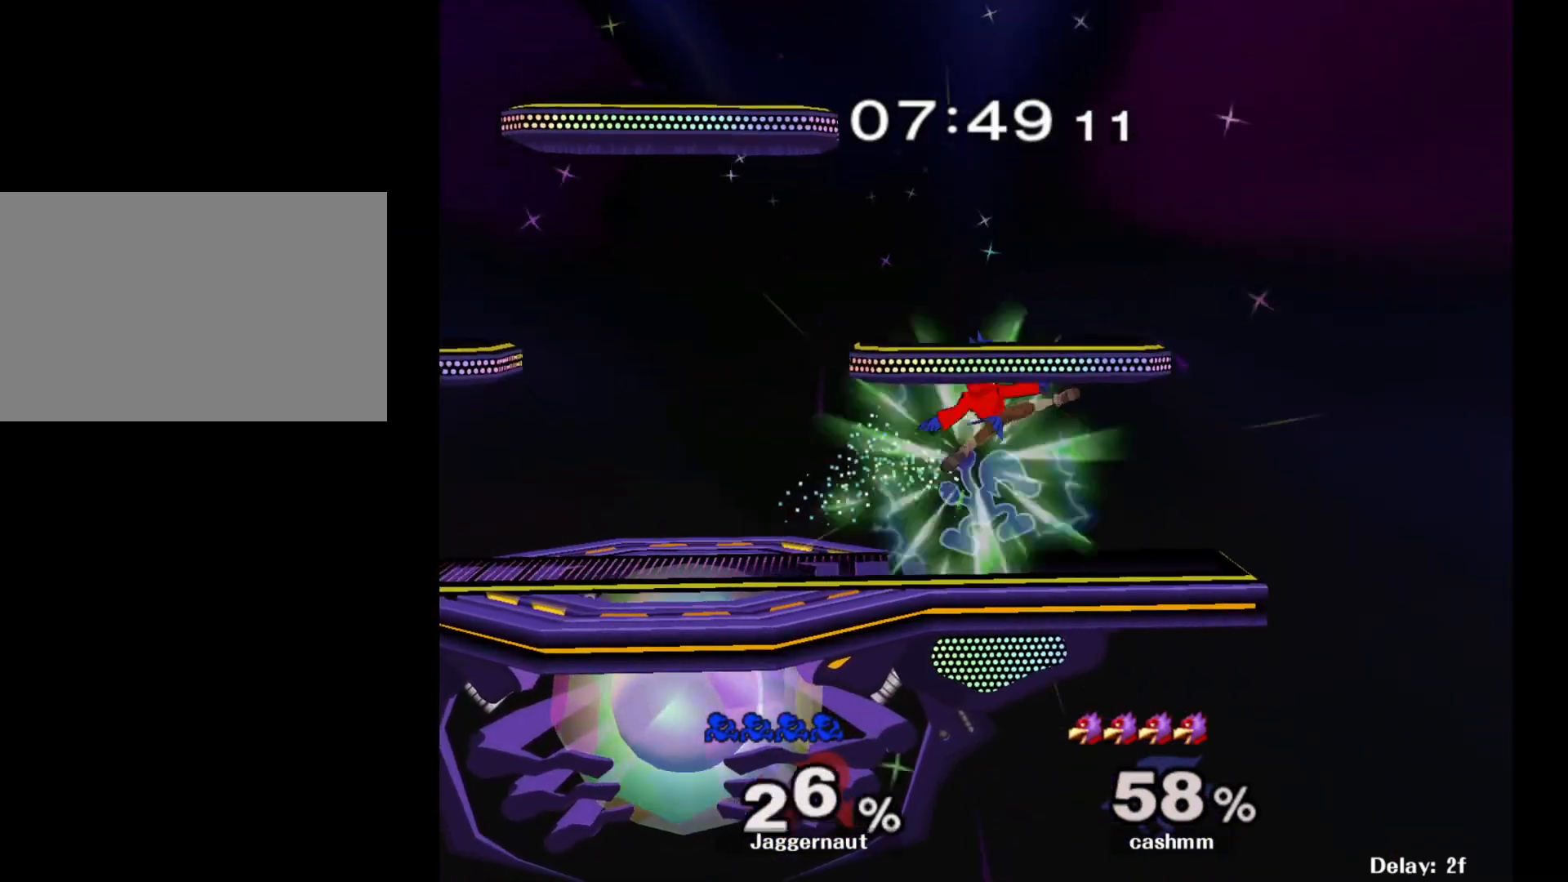
{"buttons": ["R1"], "left_stick": "center", "right_stick": "center", "events": [[33, "left_stick", "right"], [233, "left_stick", "center"], [317, "R1", "down"]]}
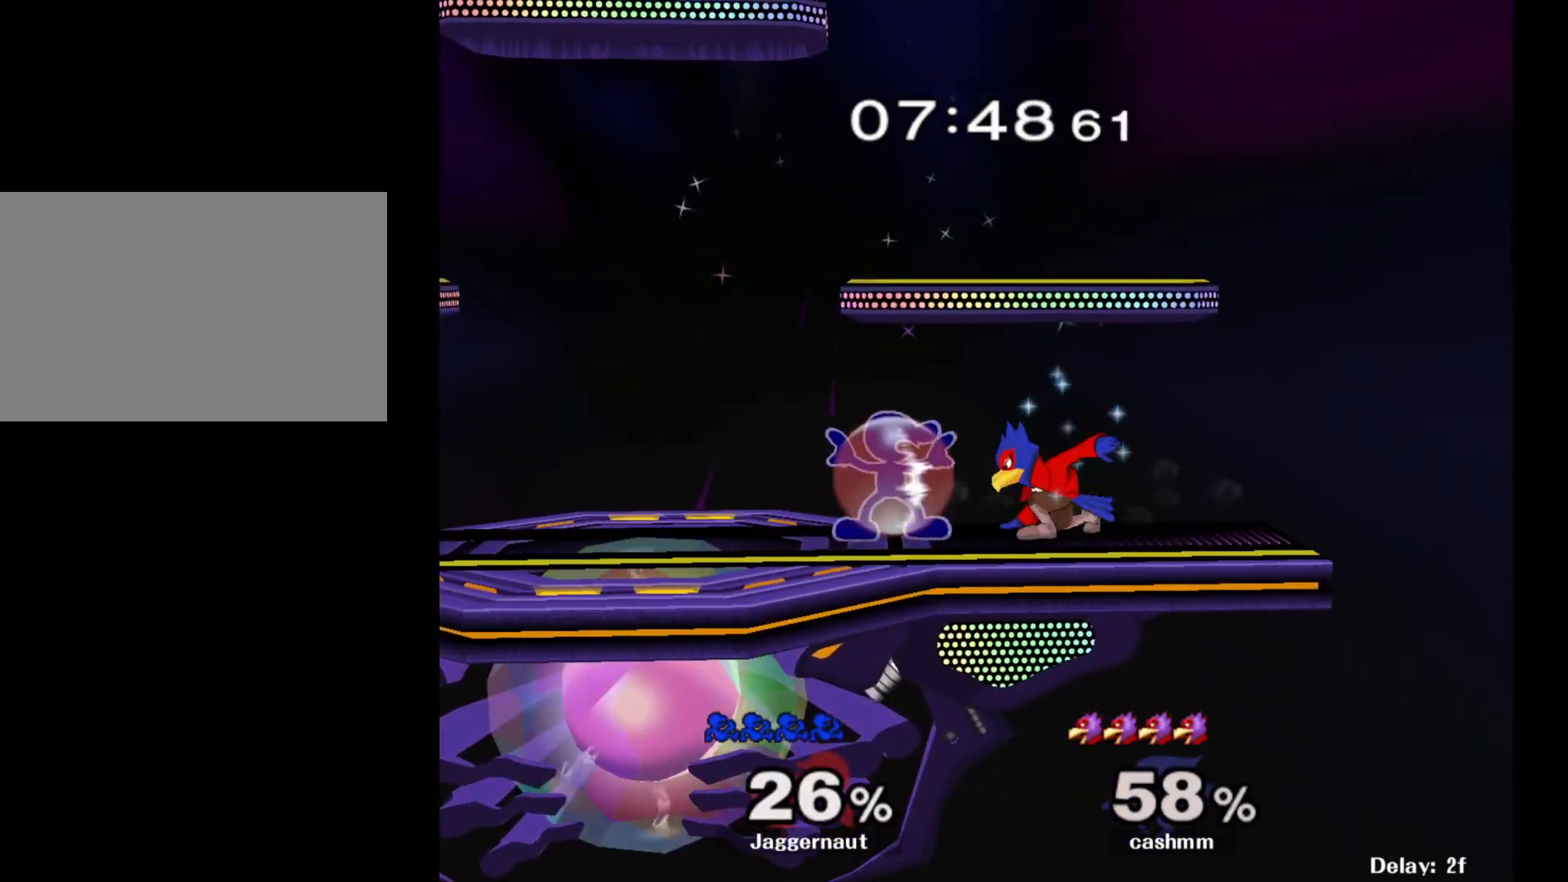
{"buttons": ["Y", "R1"], "left_stick": "center", "right_stick": "center", "events": [[283, "Y", "down"]]}
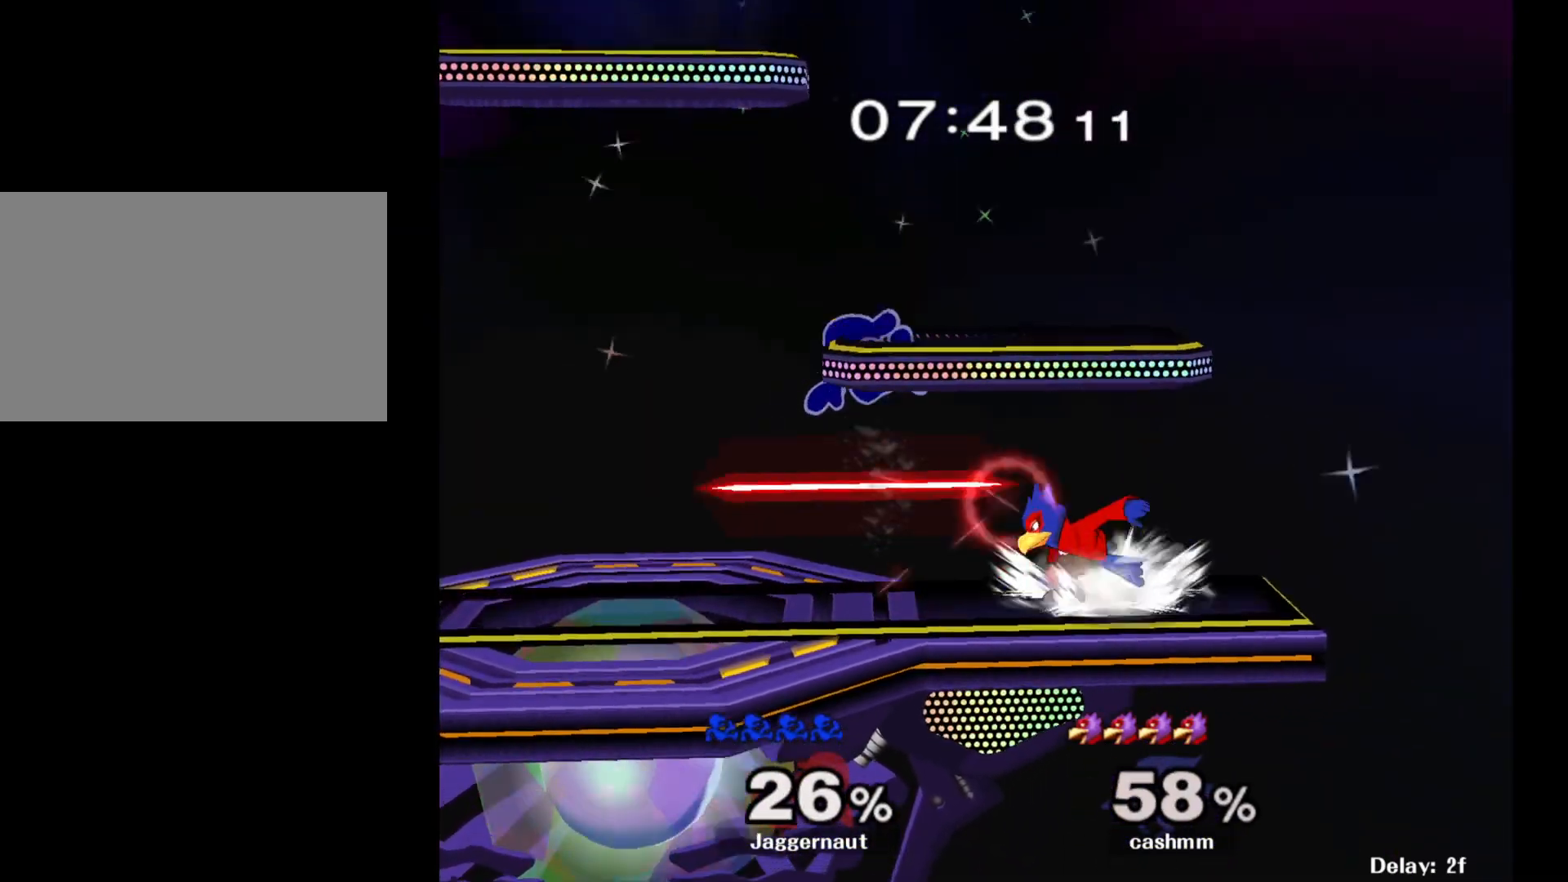
{"buttons": ["Y"], "left_stick": "center", "right_stick": "center", "events": [[33, "R1", "up"], [133, "left_stick", "down-right"], [167, "R1", "down"], [200, "Y", "up"], [233, "left_stick", "center"], [283, "R1", "up"], [450, "Y", "down"]]}
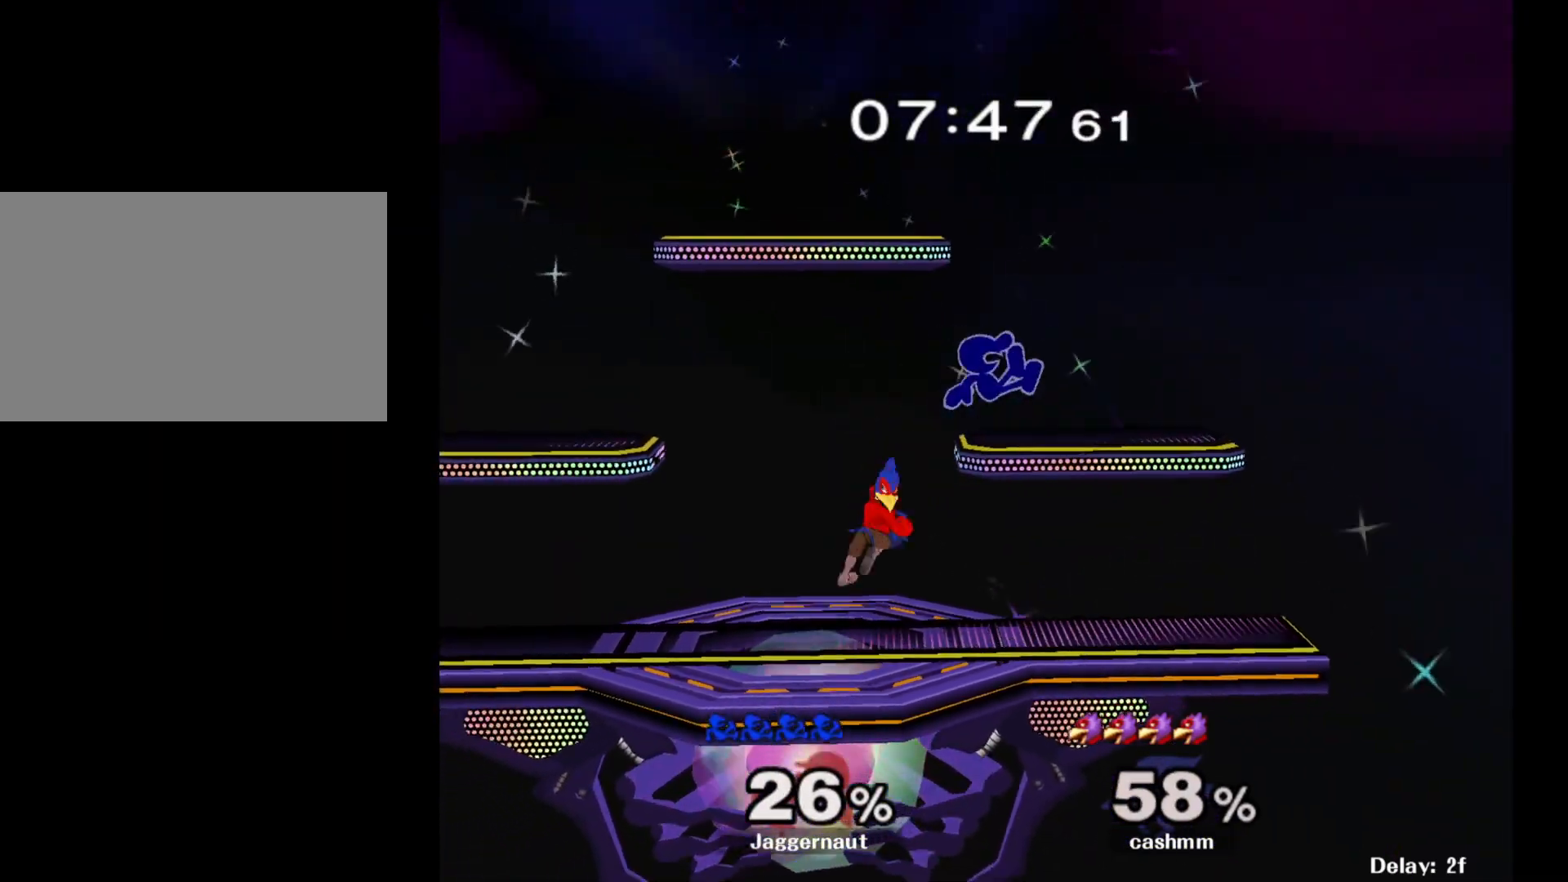
{"buttons": ["R1"], "left_stick": "center", "right_stick": "center", "events": [[33, "left_stick", "left"], [200, "Y", "up"], [350, "left_stick", "down-left"], [417, "R1", "down"], [500, "left_stick", "center"]]}
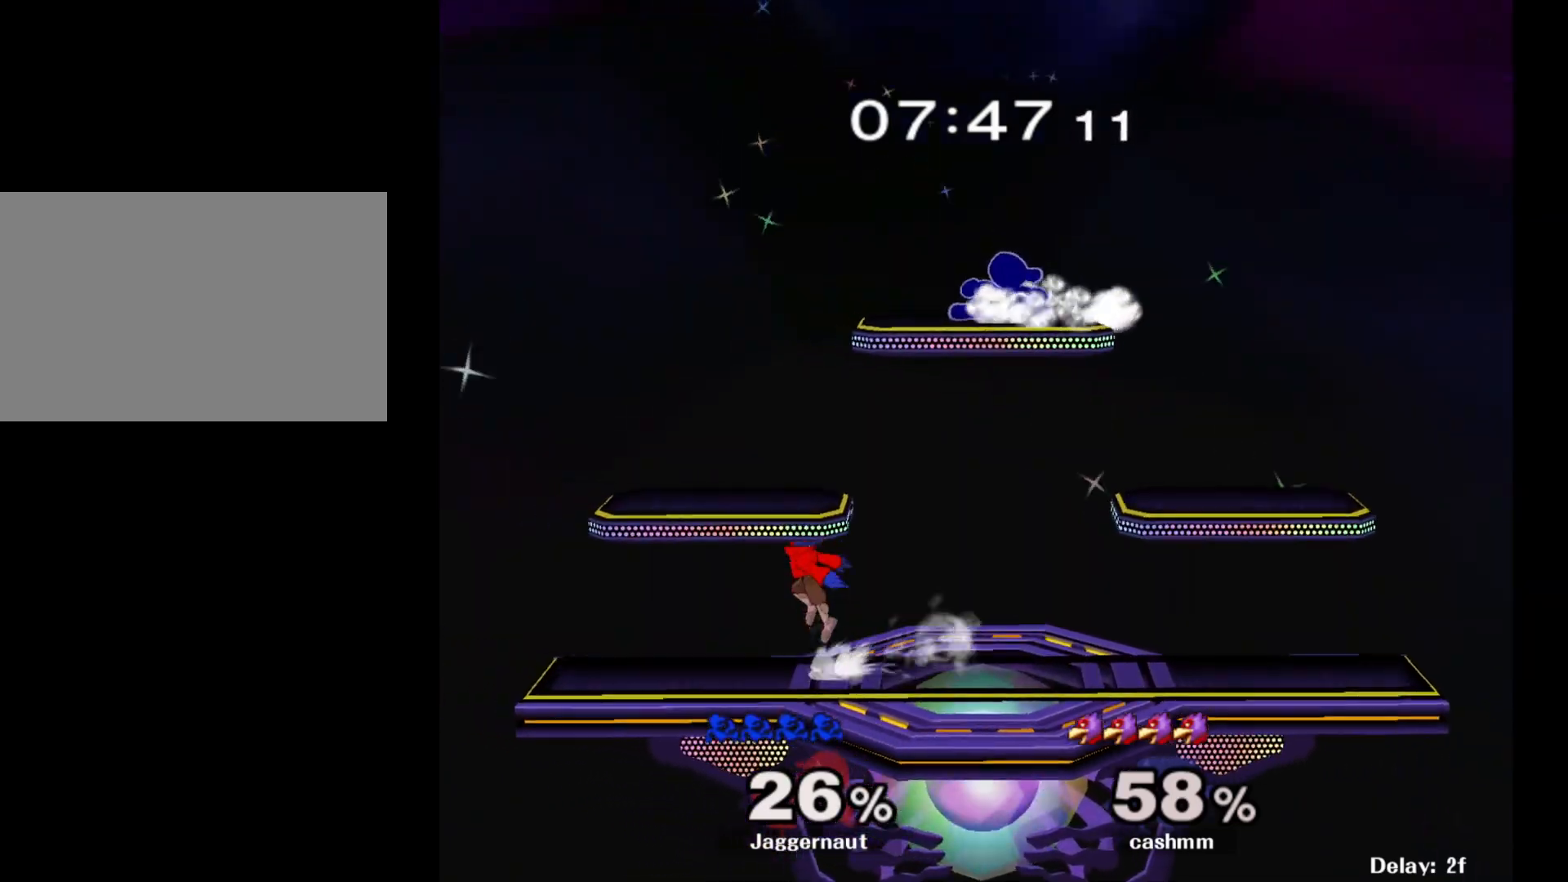
{"buttons": [], "left_stick": "left", "right_stick": "center", "events": [[33, "R1", "up"], [167, "left_stick", "down"], [417, "left_stick", "left"]]}
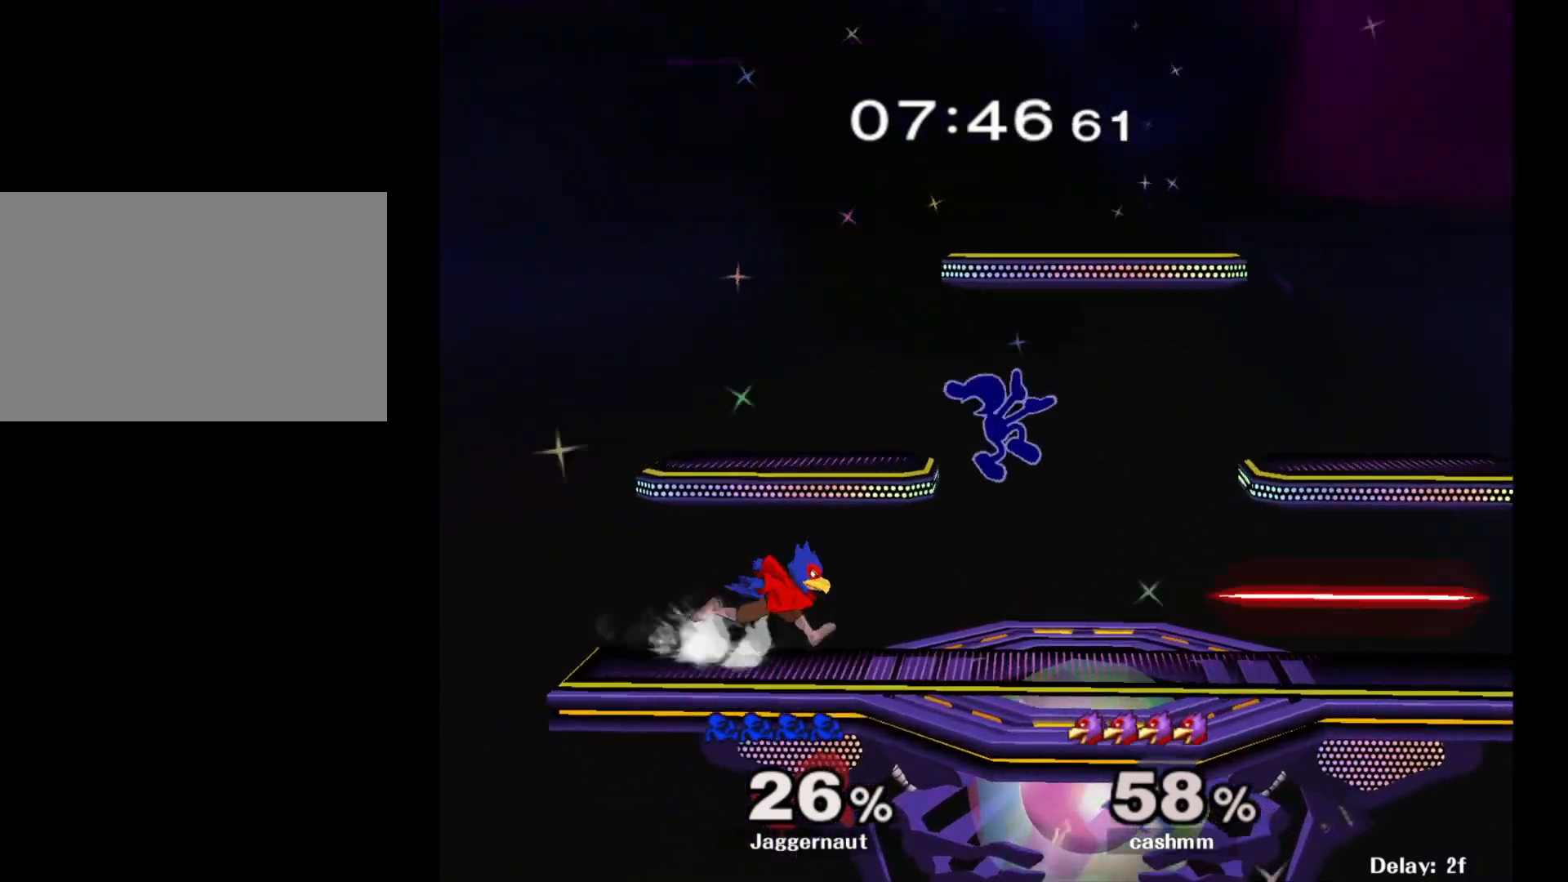
{"buttons": ["R1"], "left_stick": "up-left", "right_stick": "center", "events": [[17, "right_stick", "left"], [150, "right_stick", "center"], [417, "R1", "down"], [467, "left_stick", "up-left"]]}
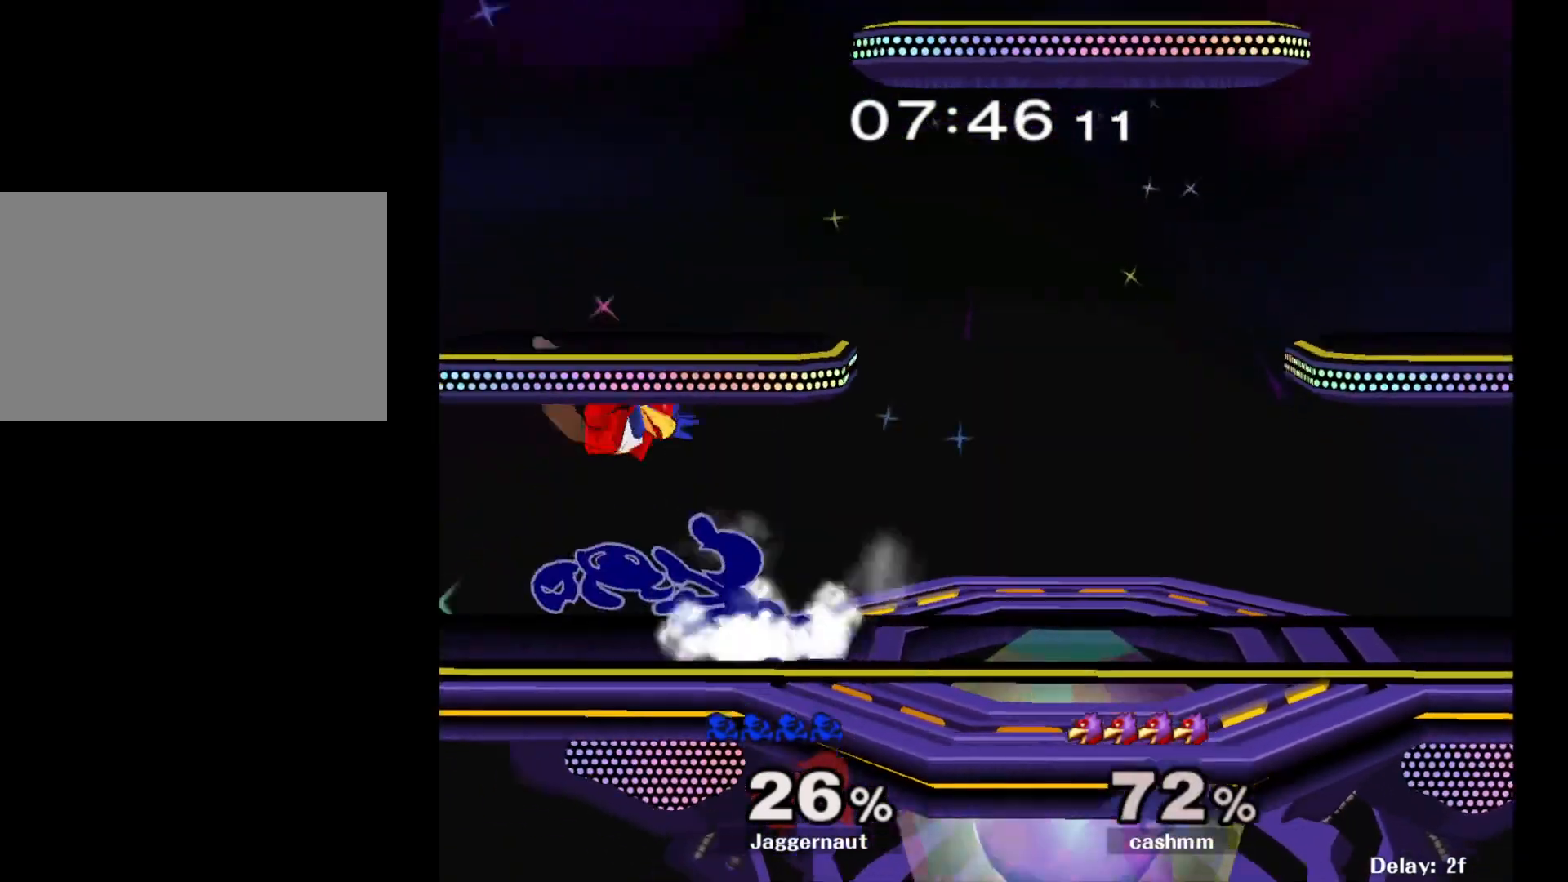
{"buttons": [], "left_stick": "center", "right_stick": "center", "events": [[17, "left_stick", "up"], [83, "R1", "up"], [167, "left_stick", "center"]]}
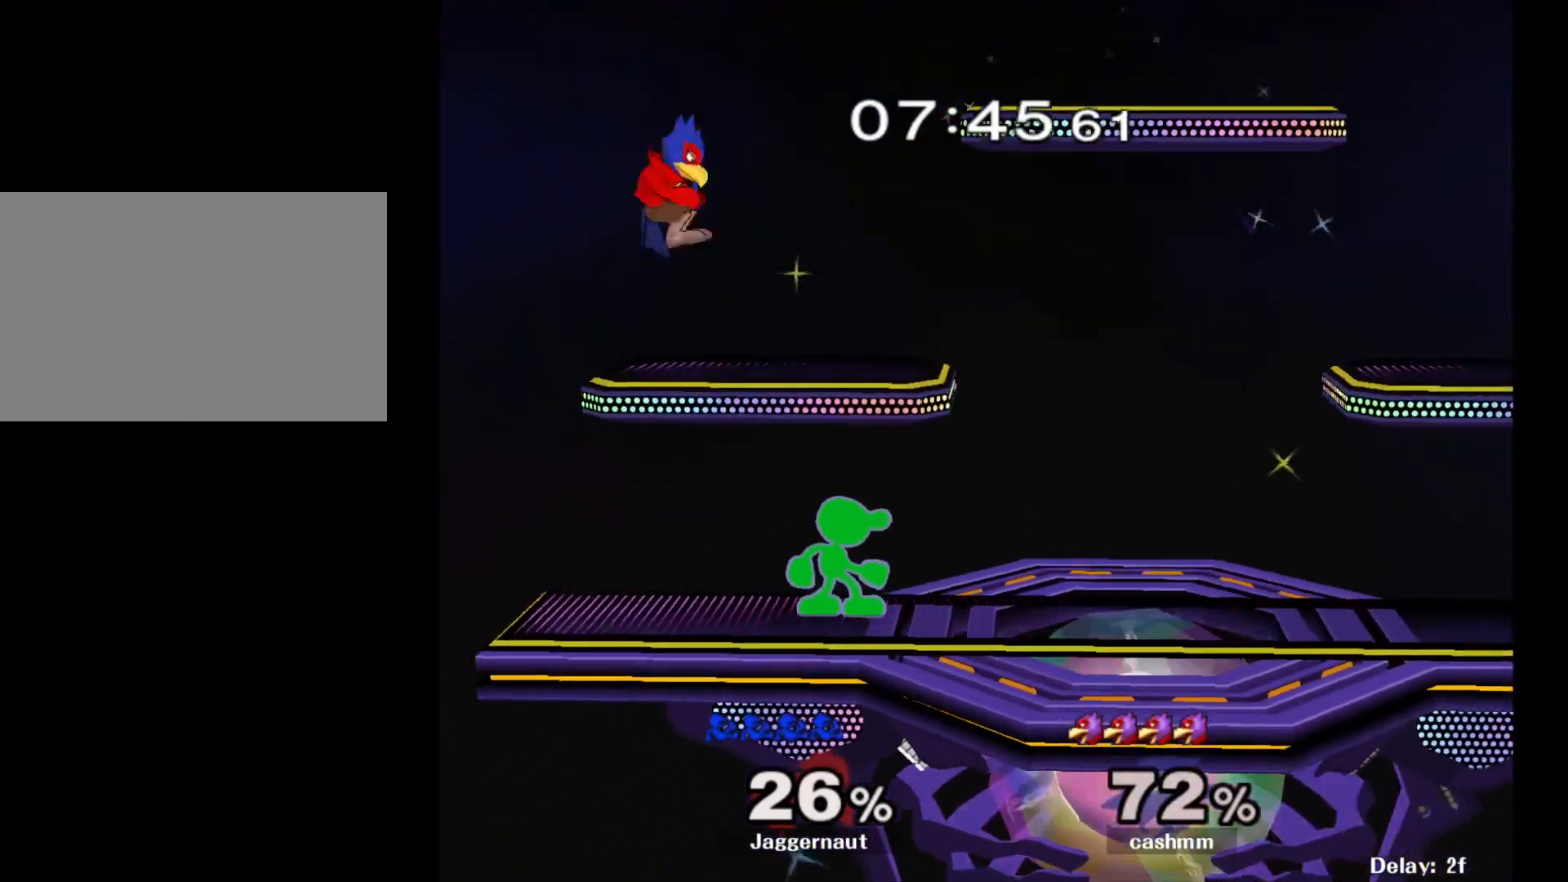
{"buttons": [], "left_stick": "center", "right_stick": "center", "events": [[100, "A", "down"], [167, "A", "up"]]}
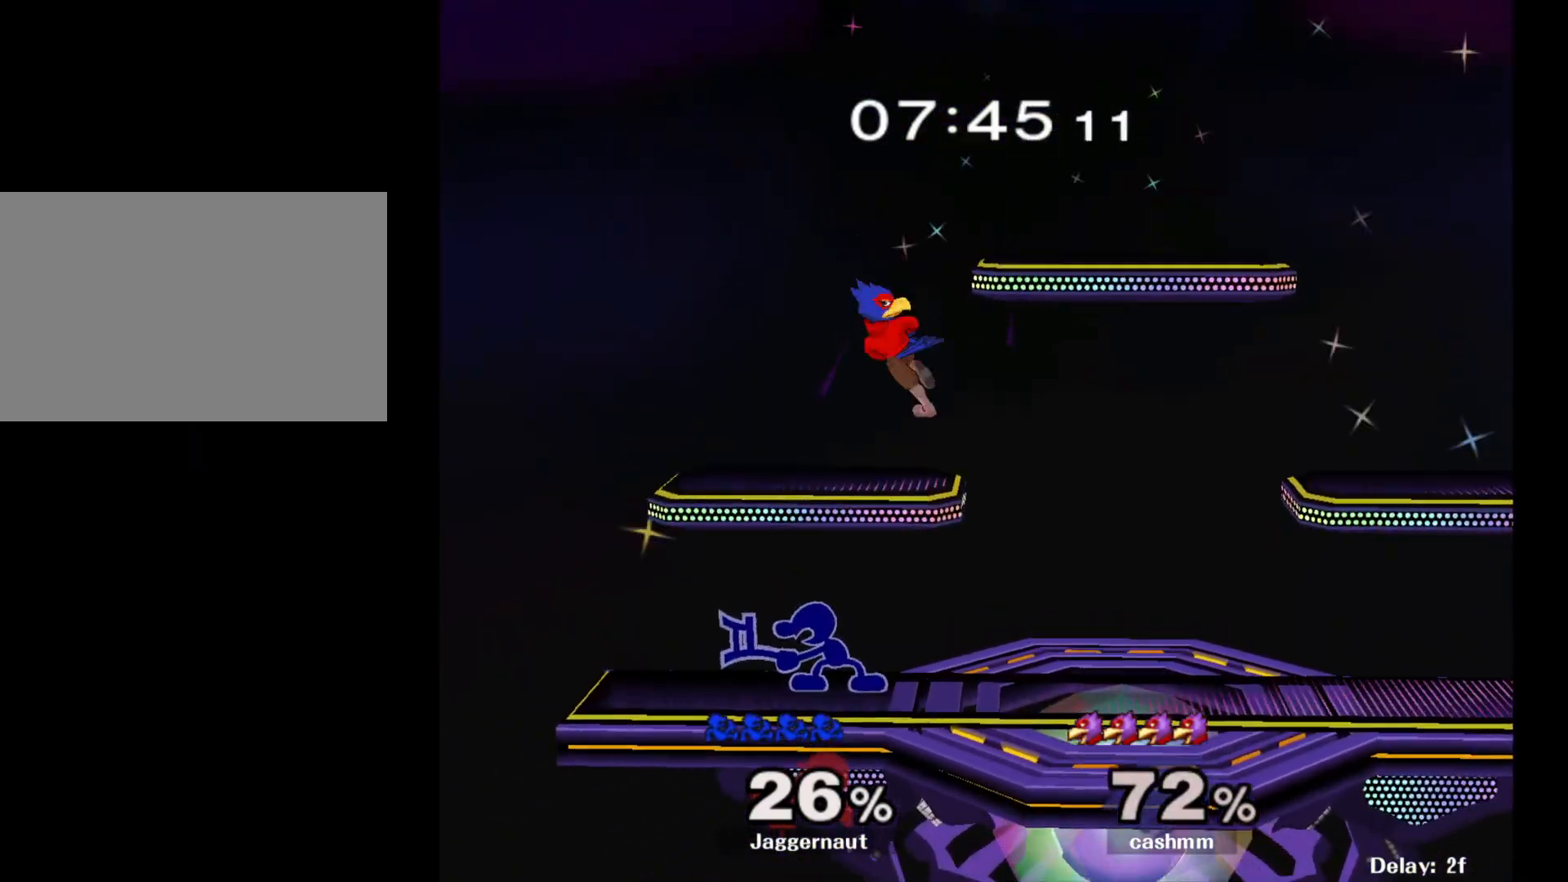
{"buttons": ["Y"], "left_stick": "right", "right_stick": "center", "events": [[350, "left_stick", "left"], [467, "left_stick", "right"], [500, "Y", "down"]]}
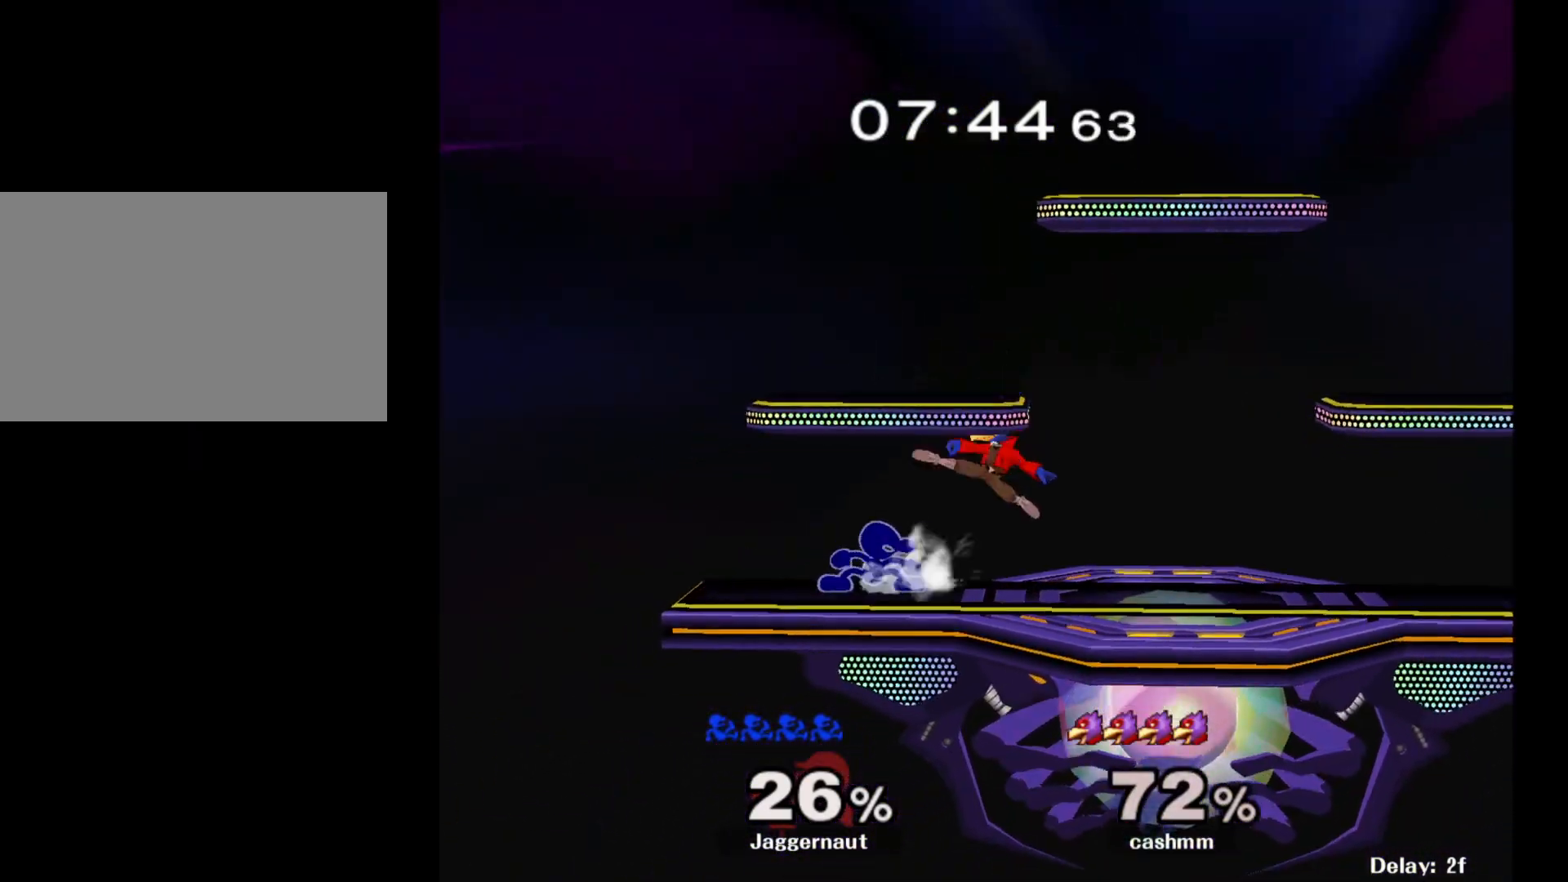
{"buttons": [], "left_stick": "center", "right_stick": "center", "events": [[17, "Y", "up"], [117, "A", "down"], [217, "A", "up"], [333, "left_stick", "center"]]}
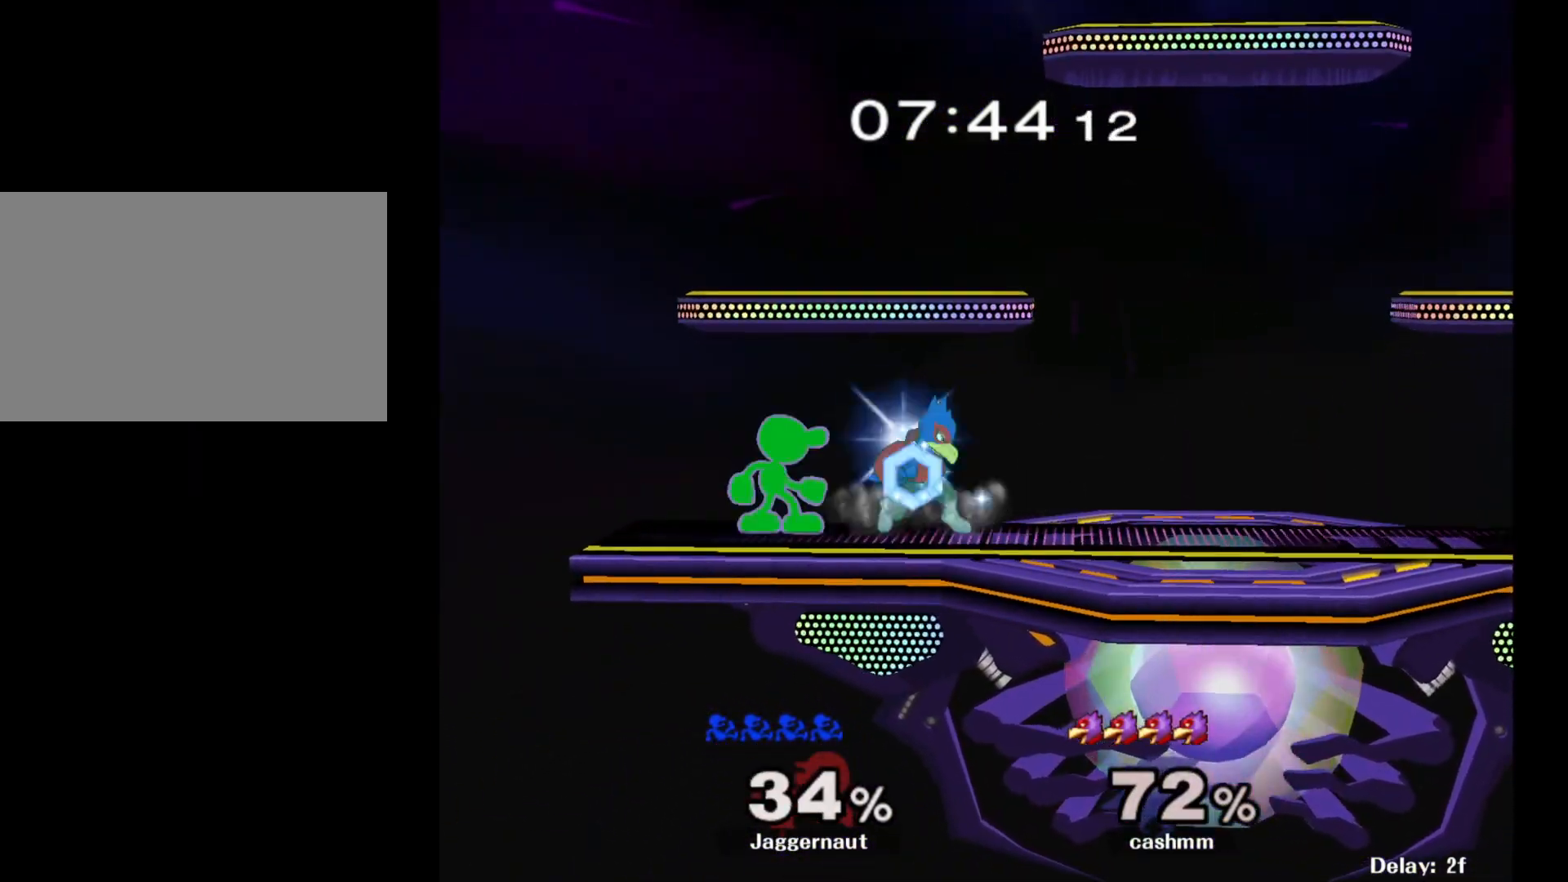
{"buttons": ["A"], "left_stick": "center", "right_stick": "center", "events": [[83, "A", "down"], [200, "A", "up"], [433, "A", "down"]]}
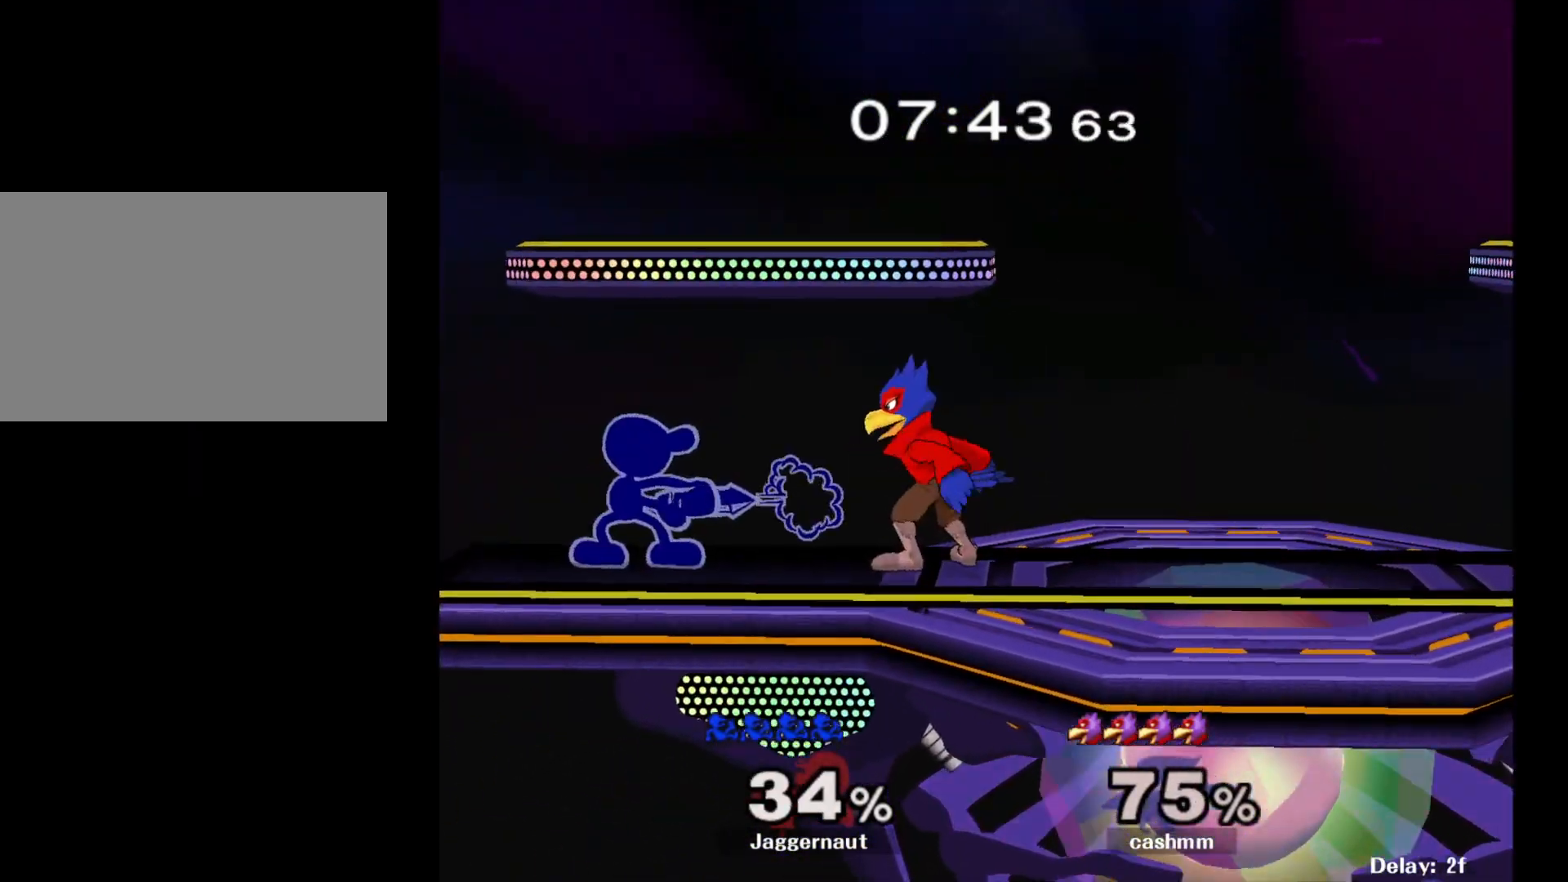
{"buttons": [], "left_stick": "right", "right_stick": "center", "events": [[50, "A", "up"], [217, "left_stick", "right"], [267, "Y", "down"], [283, "Y", "up"], [367, "A", "down"], [467, "A", "up"]]}
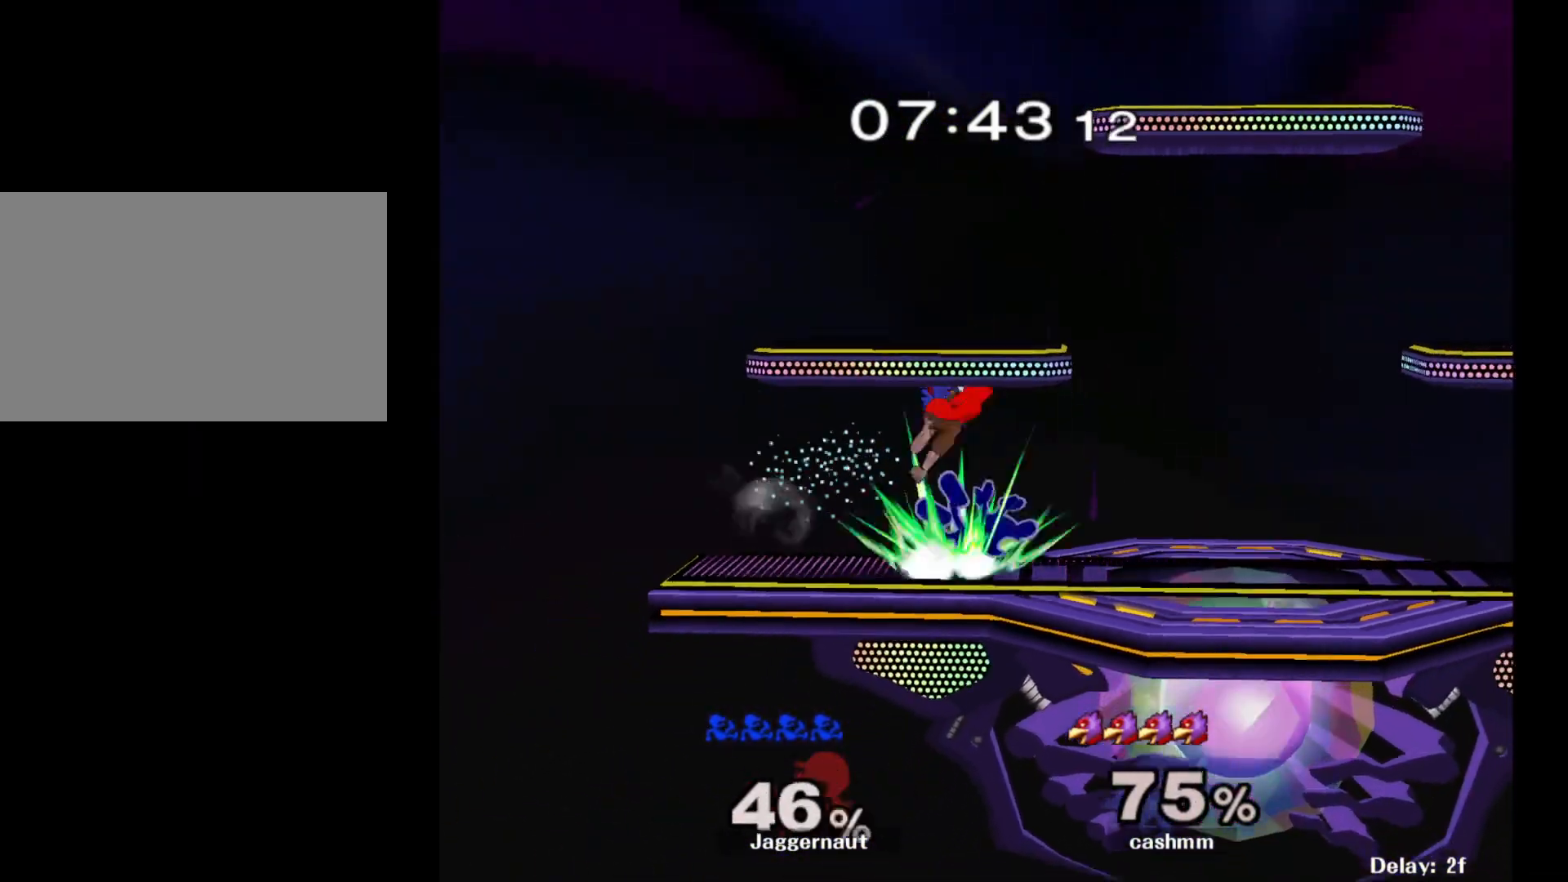
{"buttons": [], "left_stick": "center", "right_stick": "center", "events": [[17, "left_stick", "center"], [100, "left_stick", "down"], [150, "R1", "down"], [283, "left_stick", "center"], [300, "R1", "up"]]}
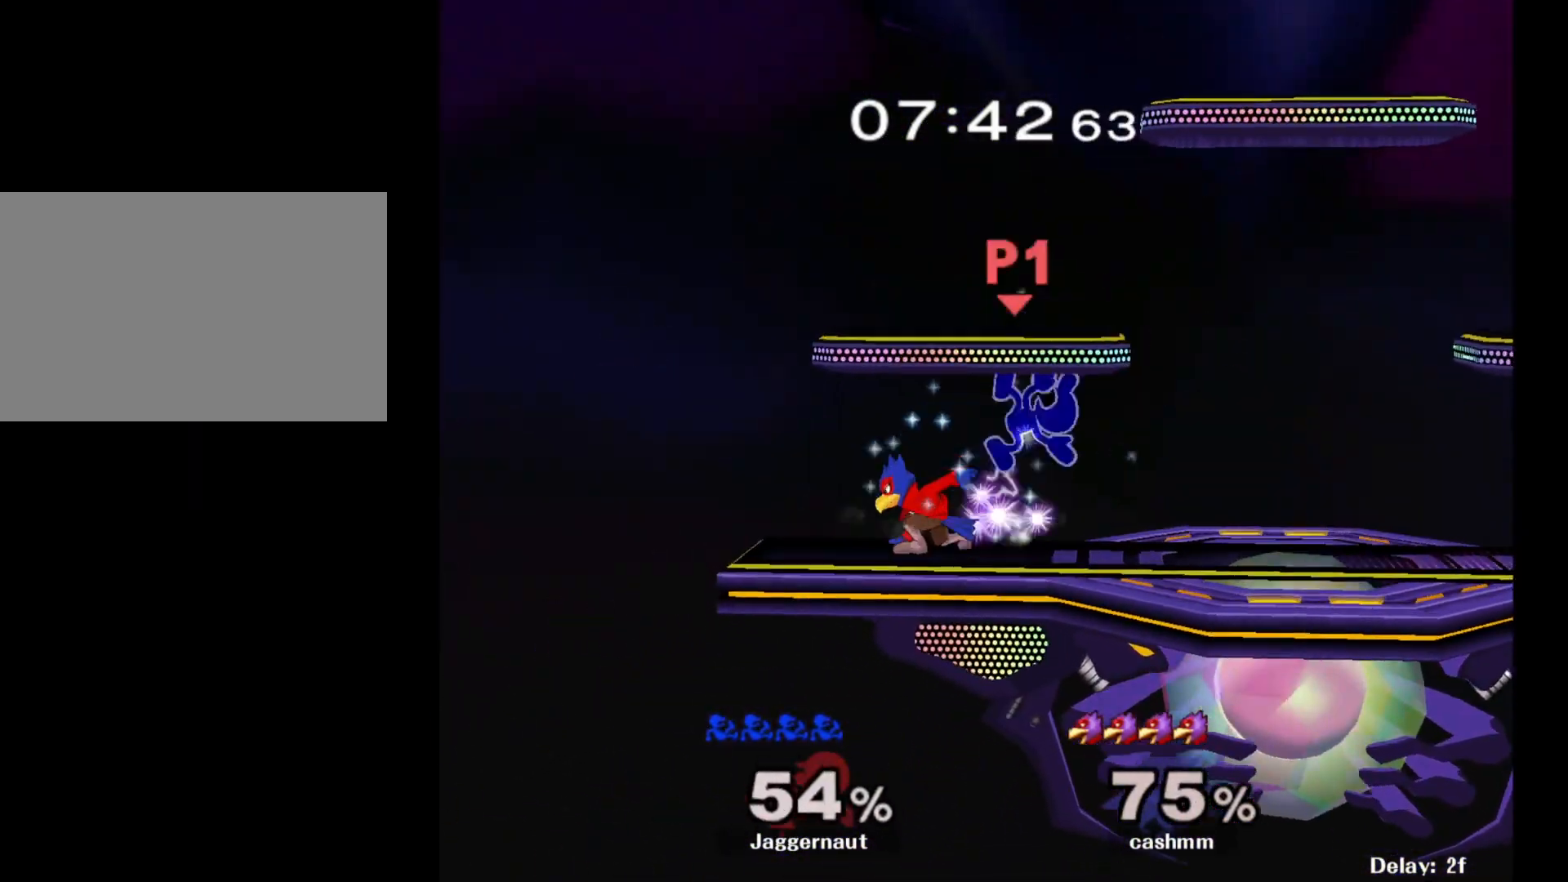
{"buttons": [], "left_stick": "right", "right_stick": "center", "events": [[467, "left_stick", "right"]]}
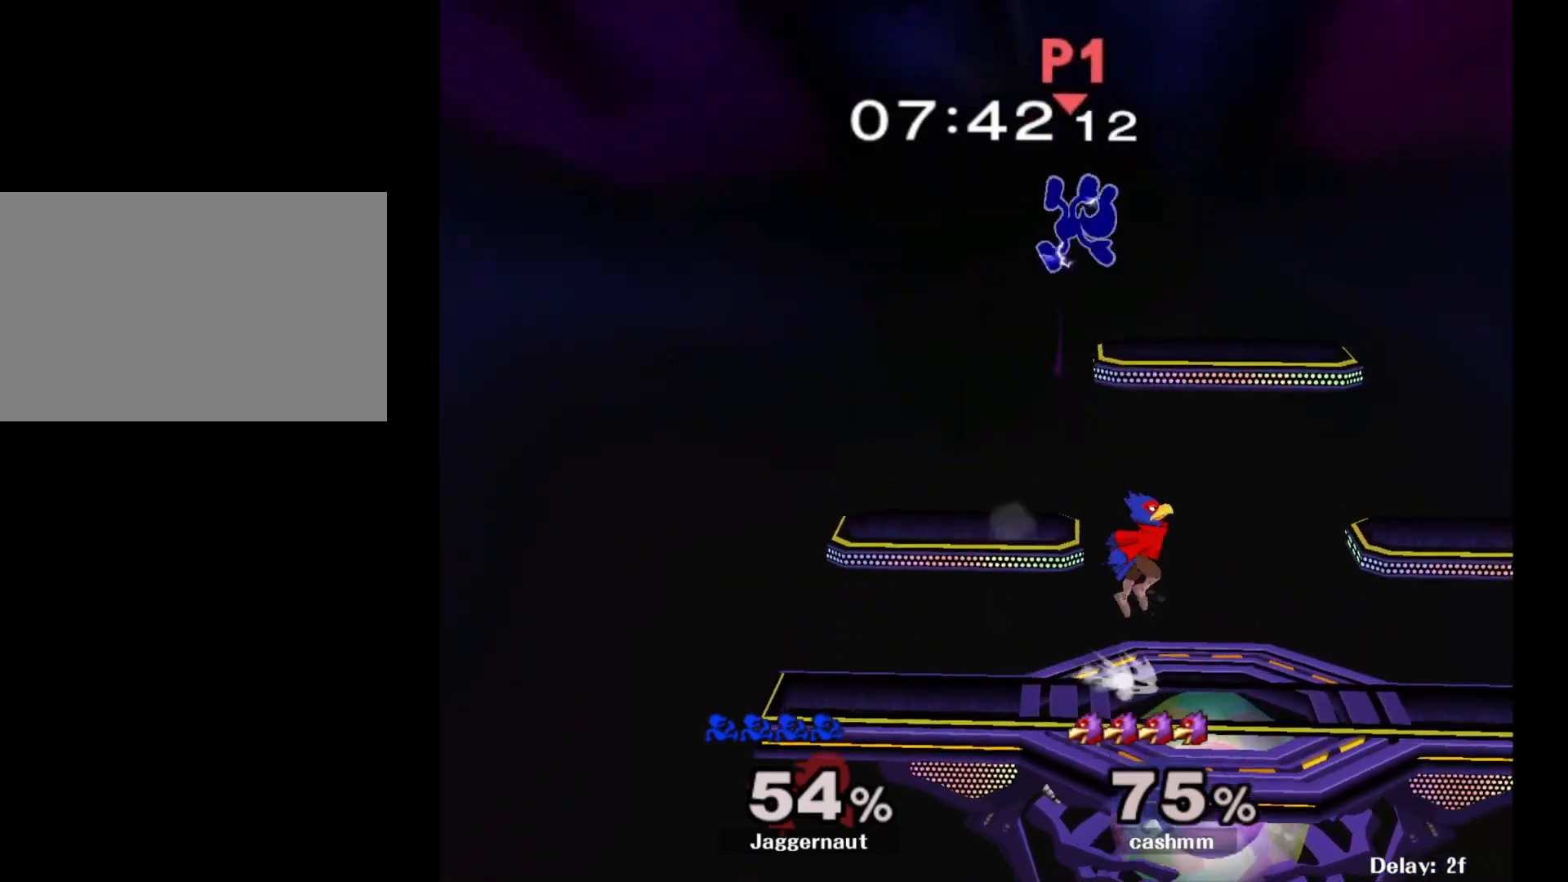
{"buttons": [], "left_stick": "left", "right_stick": "center", "events": [[183, "left_stick", "center"], [283, "left_stick", "up-left"], [400, "left_stick", "left"]]}
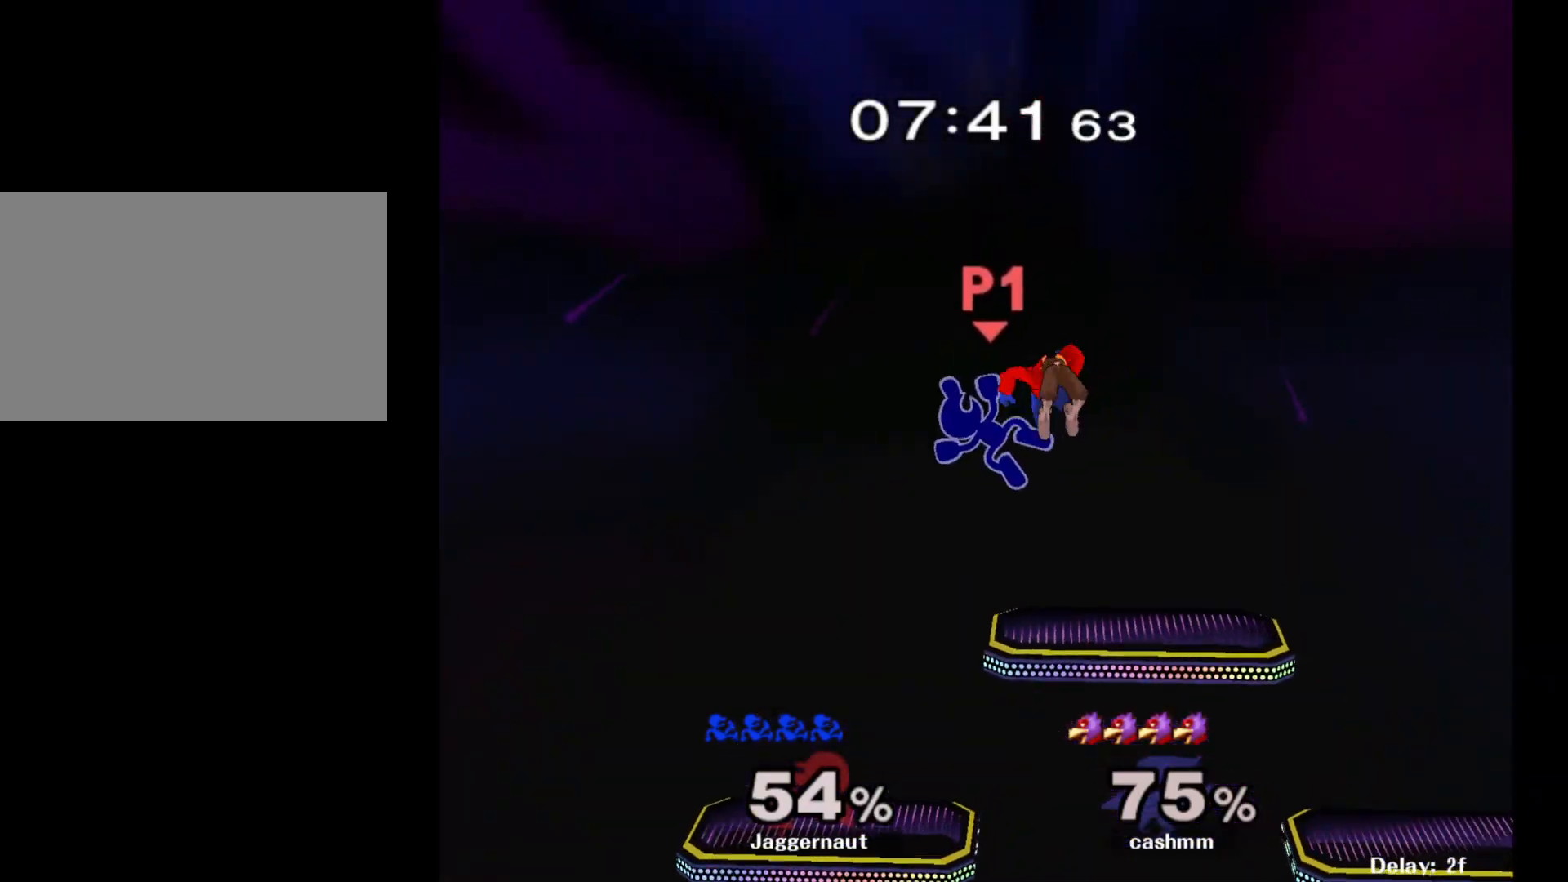
{"buttons": [], "left_stick": "up-right", "right_stick": "down", "events": [[150, "left_stick", "center"], [200, "Y", "down"], [367, "Y", "up"], [400, "left_stick", "up-right"], [450, "right_stick", "down"]]}
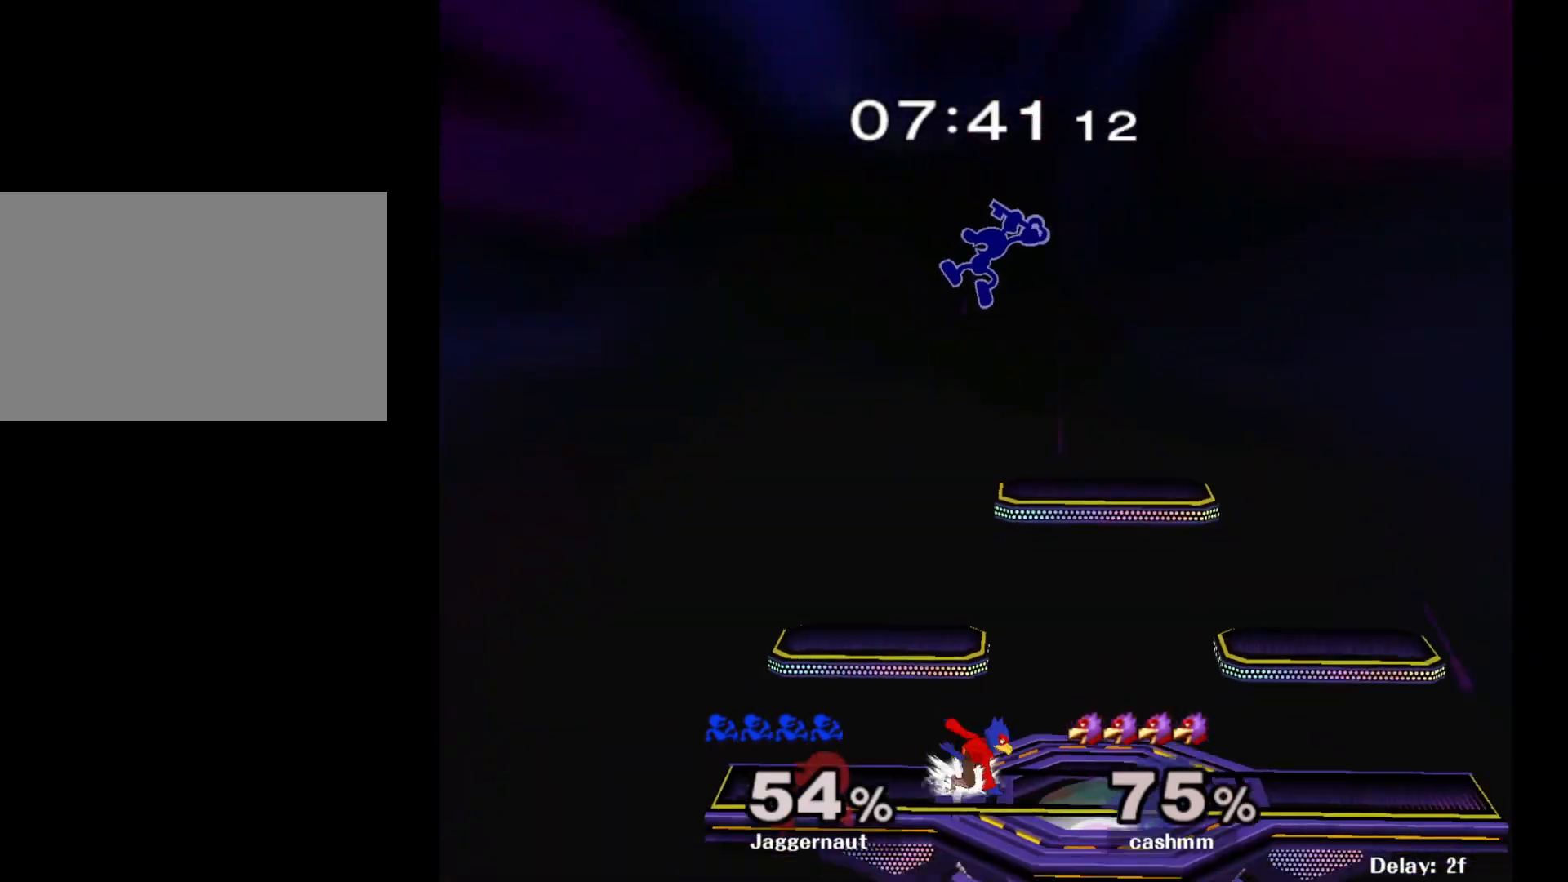
{"buttons": ["R1"], "left_stick": "right", "right_stick": "center", "events": [[50, "left_stick", "center"], [50, "right_stick", "center"], [133, "left_stick", "down"], [350, "left_stick", "right"], [450, "R1", "down"]]}
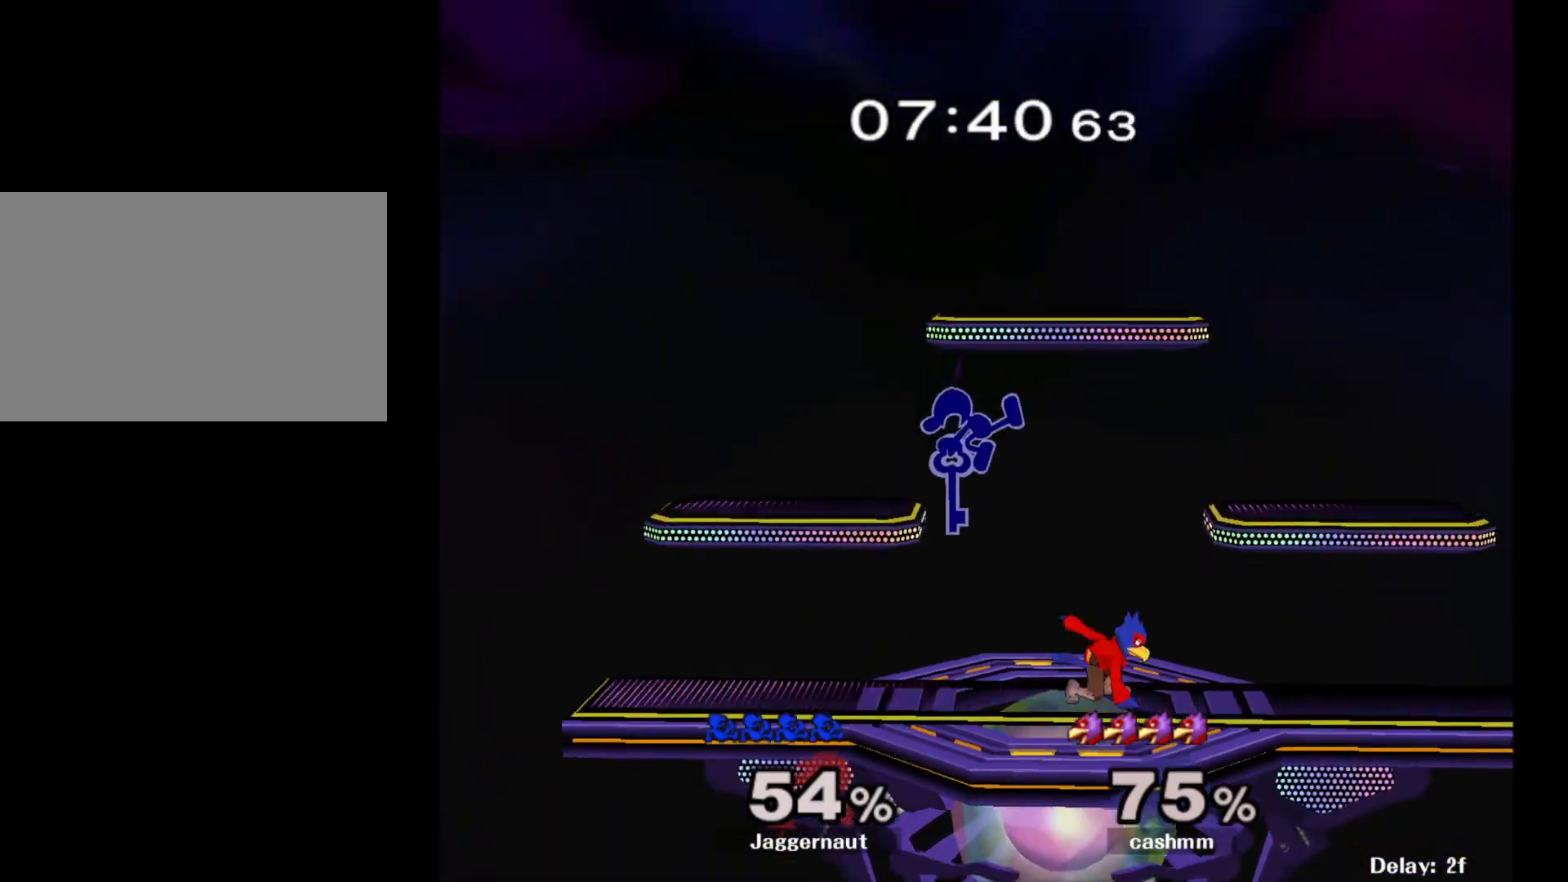
{"buttons": ["R1"], "left_stick": "right", "right_stick": "center", "events": []}
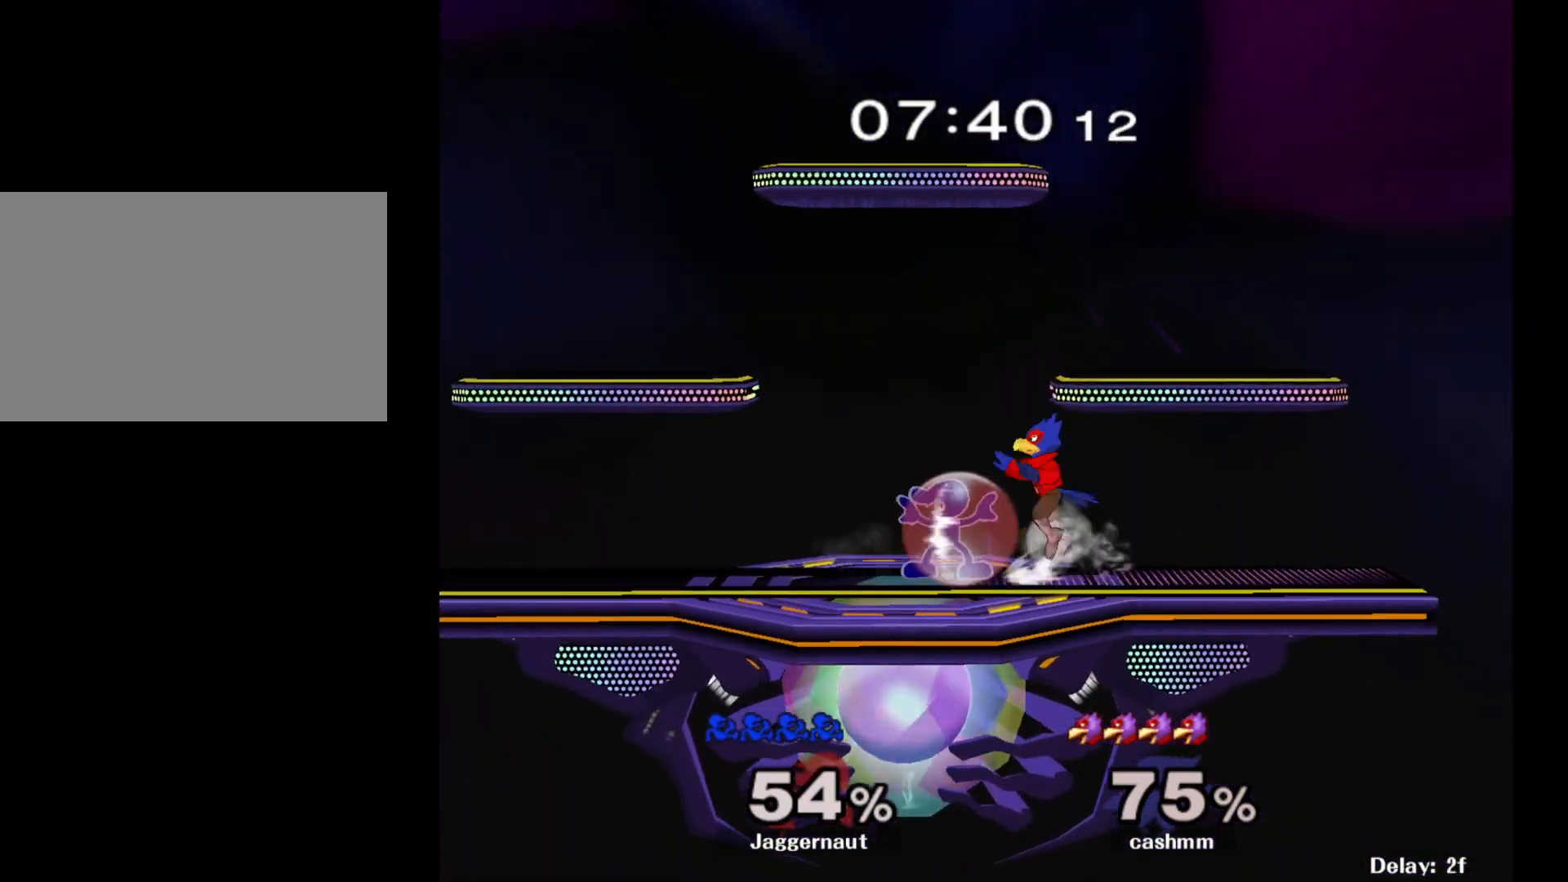
{"buttons": ["R1"], "left_stick": "center", "right_stick": "center", "events": [[217, "left_stick", "center"]]}